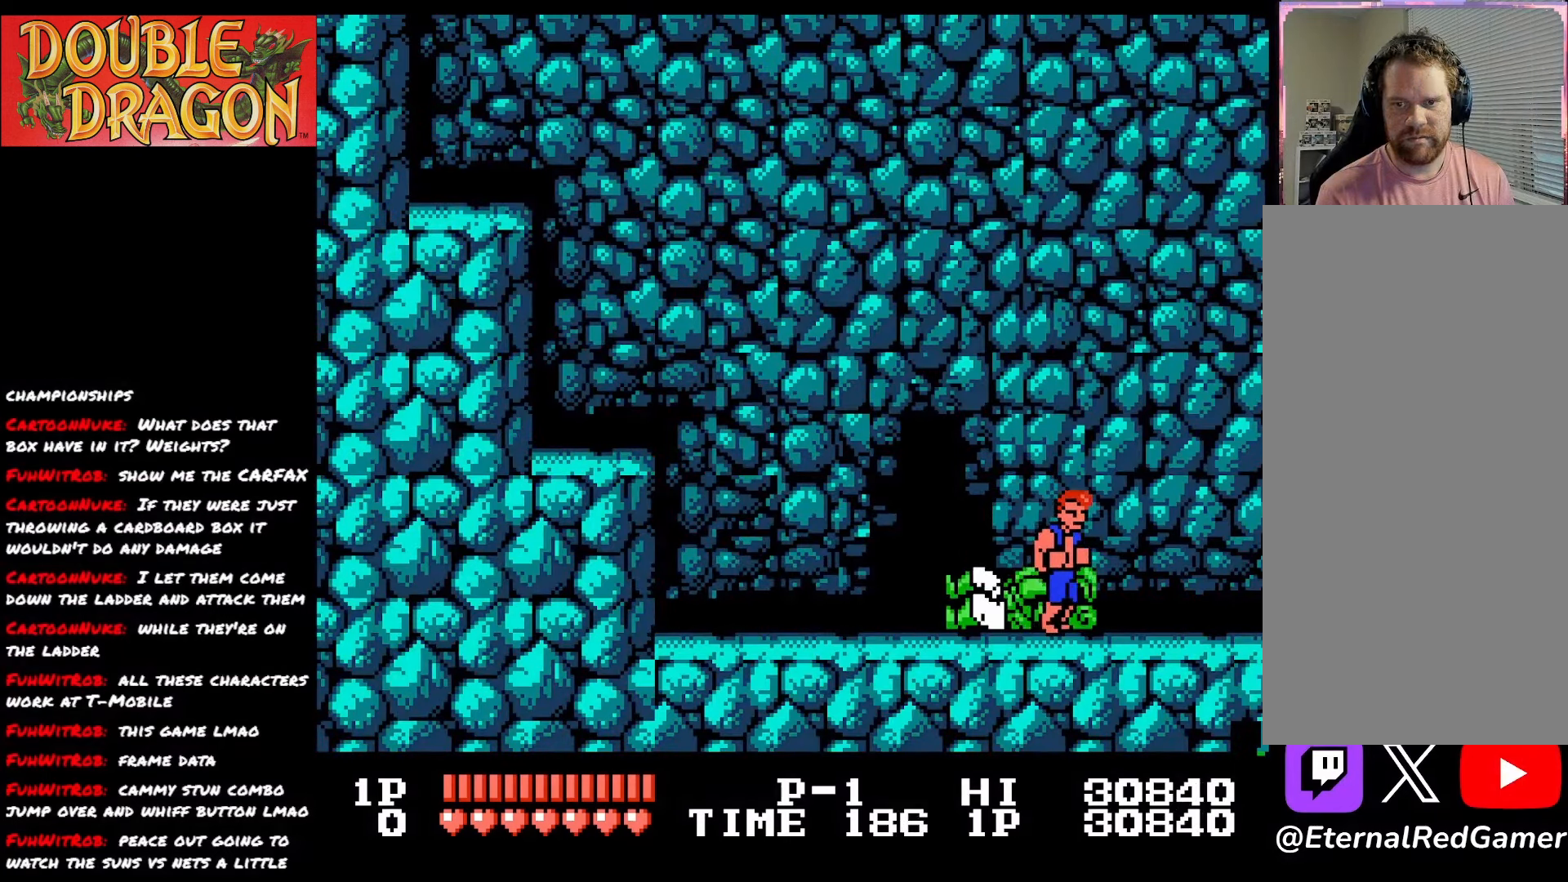
Gameplay with a controller (Xbox layout); each line is a JSON object with the inputs held at the frame after it. "events" lists button and stick changes between this image and that frame as [ms after this image, input, new state], when the widget could be followed in between. Not read: left_stick.
{"buttons": ["DPAD_LEFT"], "right_stick": "center", "events": [[50, "DPAD_LEFT", "down"]]}
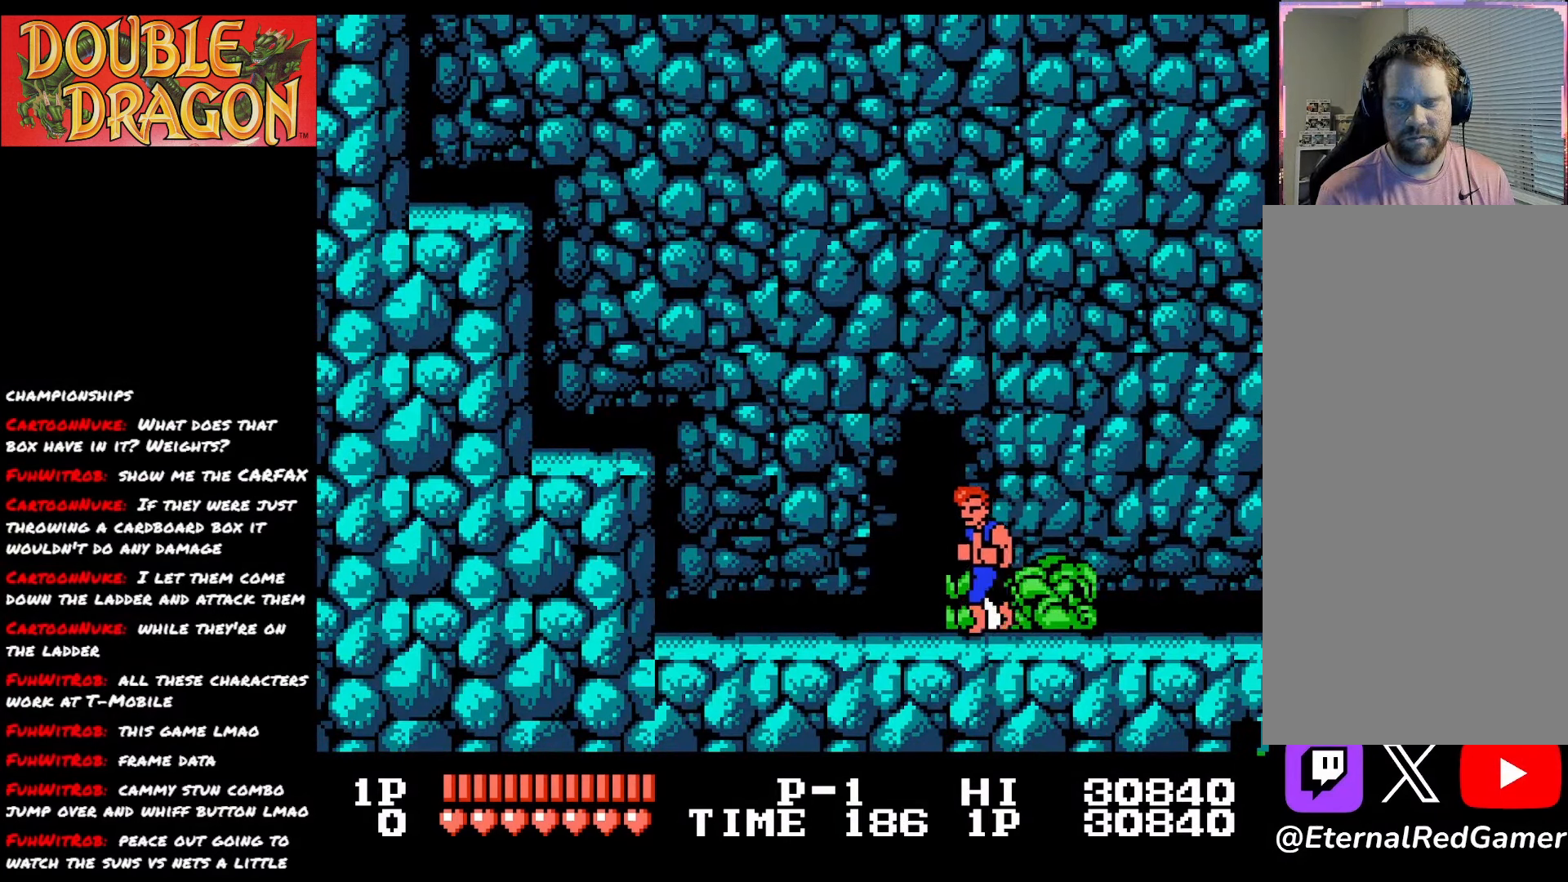
{"buttons": [], "right_stick": "center", "events": [[51, "L2", "down"], [251, "L2", "up"], [367, "DPAD_LEFT", "up"]]}
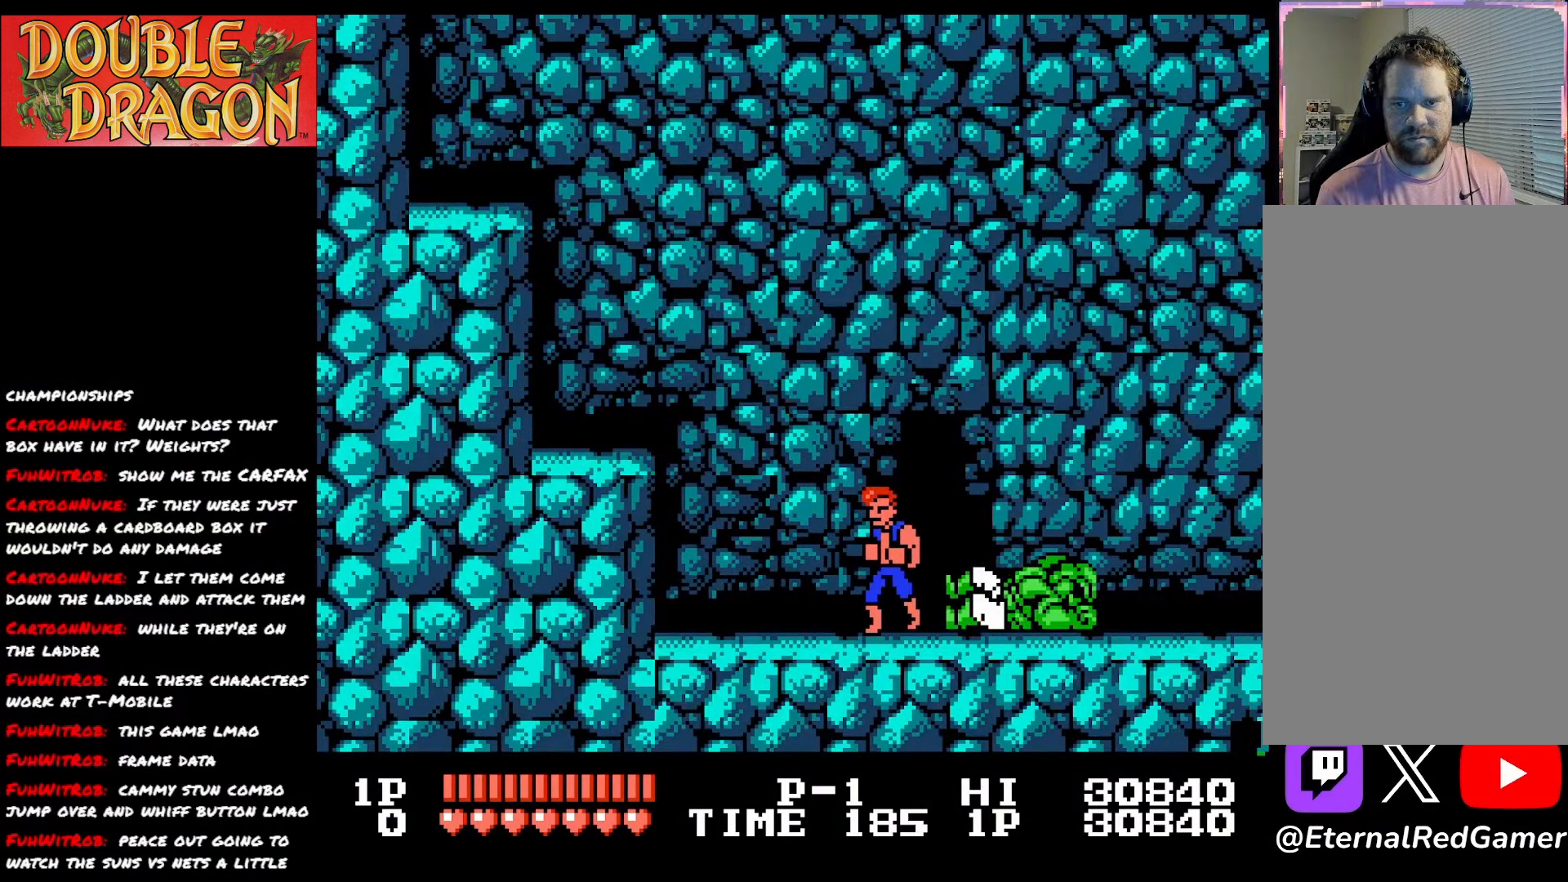
{"buttons": [], "right_stick": "center", "events": [[284, "DPAD_LEFT", "down"], [400, "DPAD_LEFT", "up"]]}
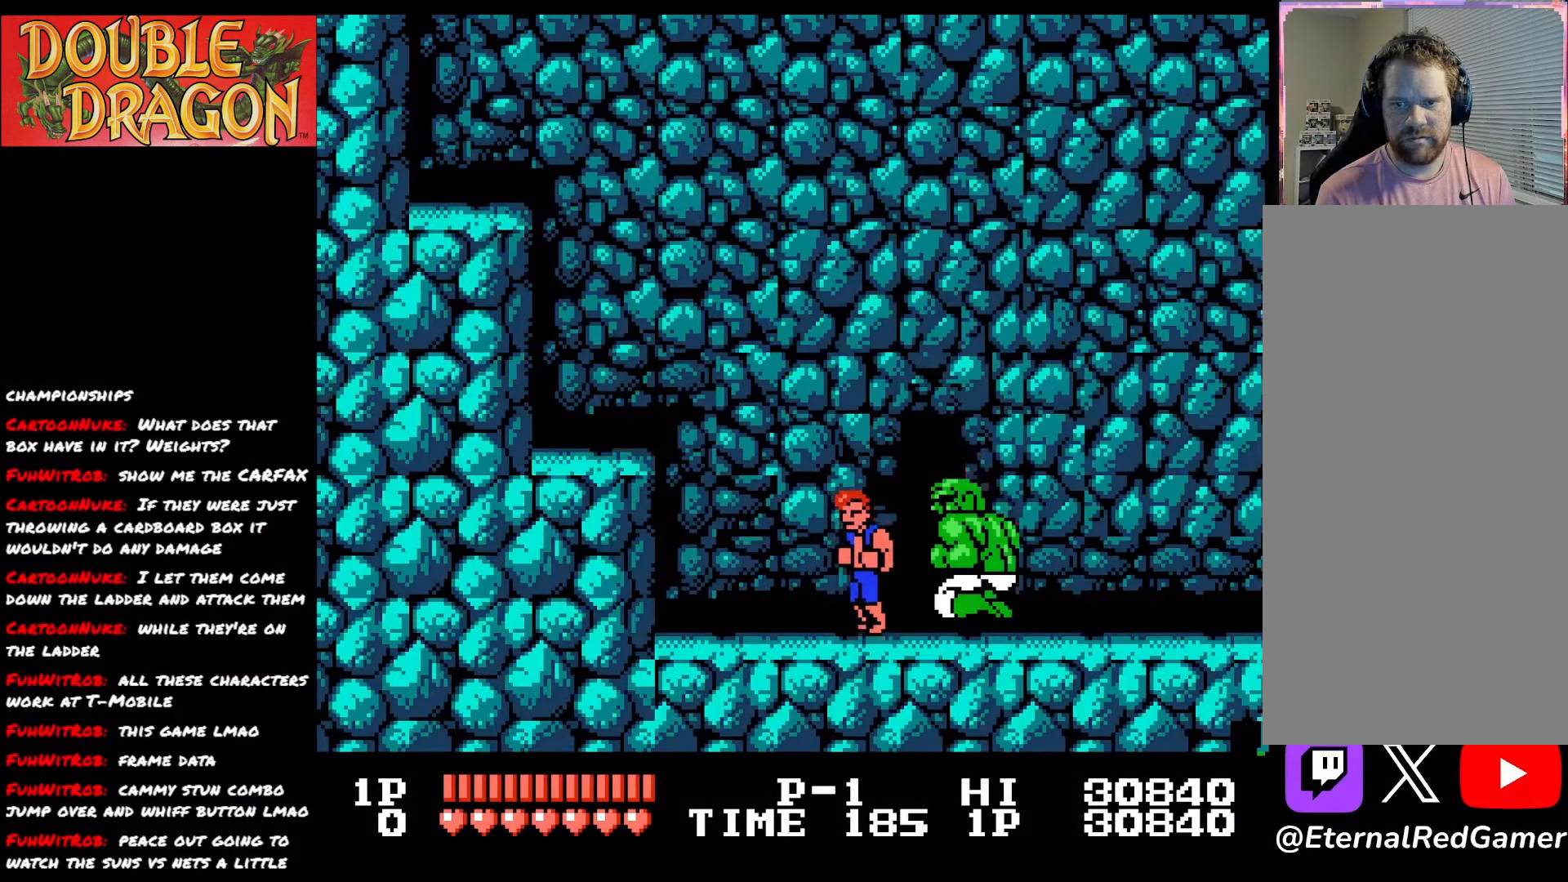
{"buttons": ["DPAD_LEFT"], "right_stick": "center", "events": [[17, "A", "down"], [134, "A", "up"], [201, "DPAD_LEFT", "down"]]}
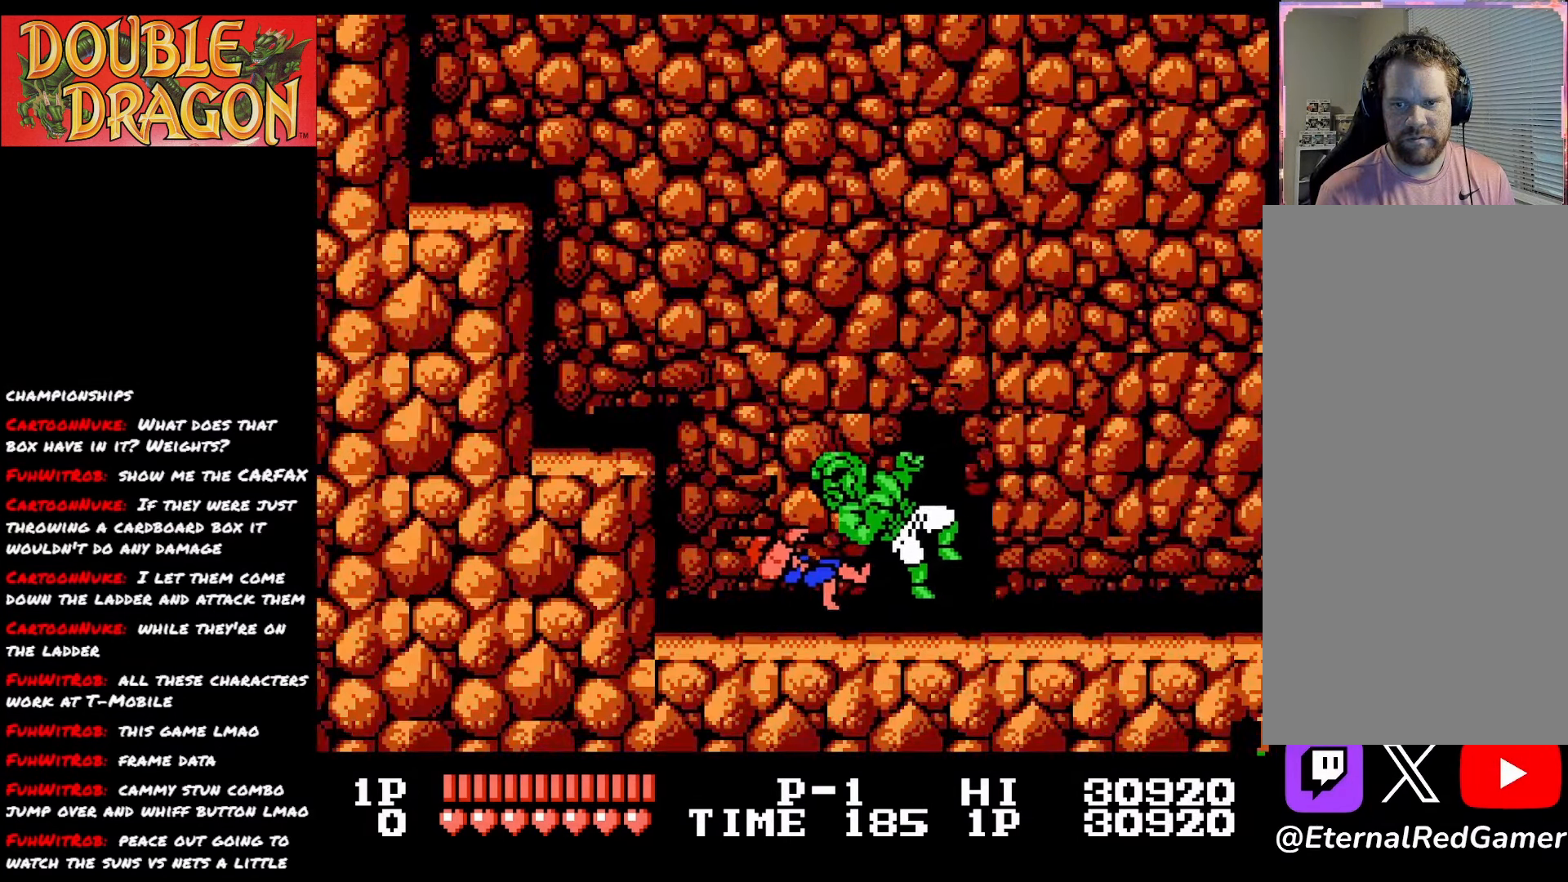
{"buttons": [], "right_stick": "center", "events": [[334, "DPAD_LEFT", "up"], [384, "A", "down"], [500, "A", "up"]]}
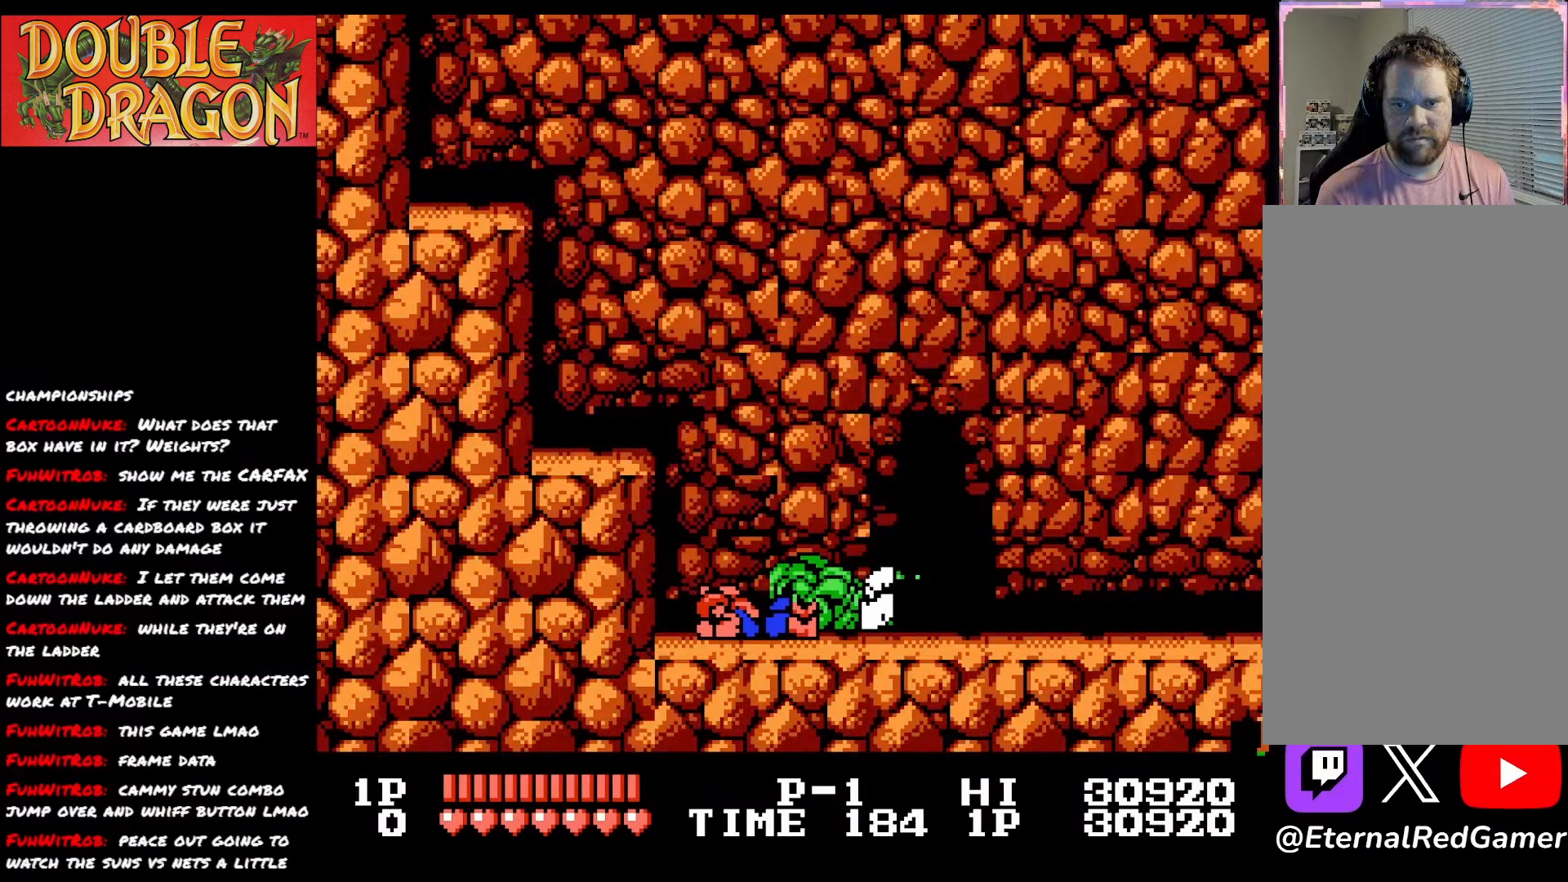
{"buttons": ["DPAD_RIGHT"], "right_stick": "center", "events": [[217, "DPAD_RIGHT", "down"]]}
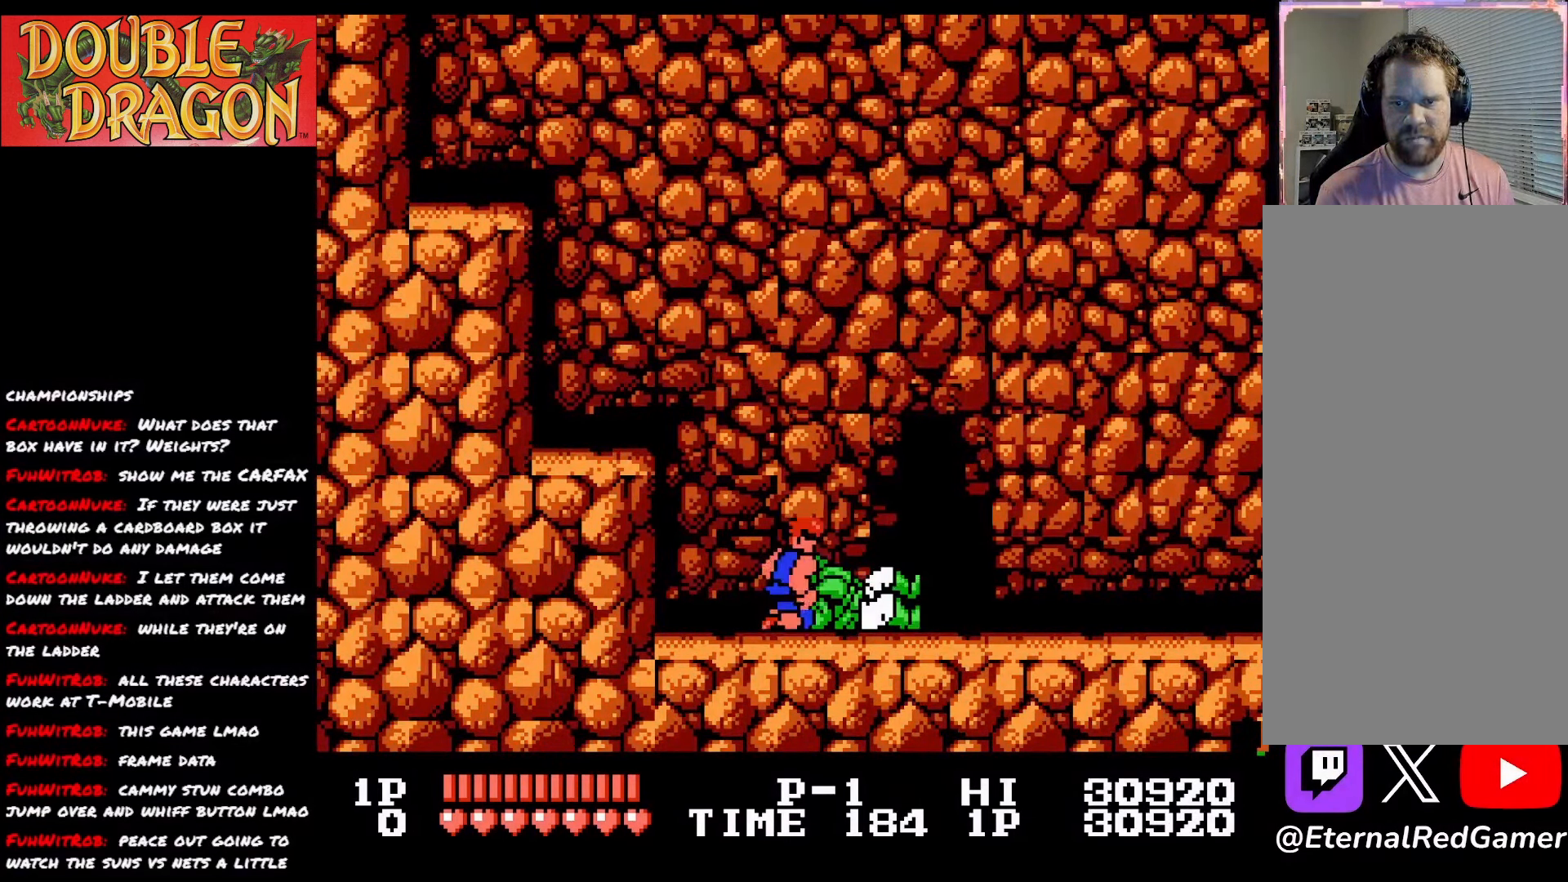
{"buttons": ["DPAD_RIGHT"], "right_stick": "center", "events": []}
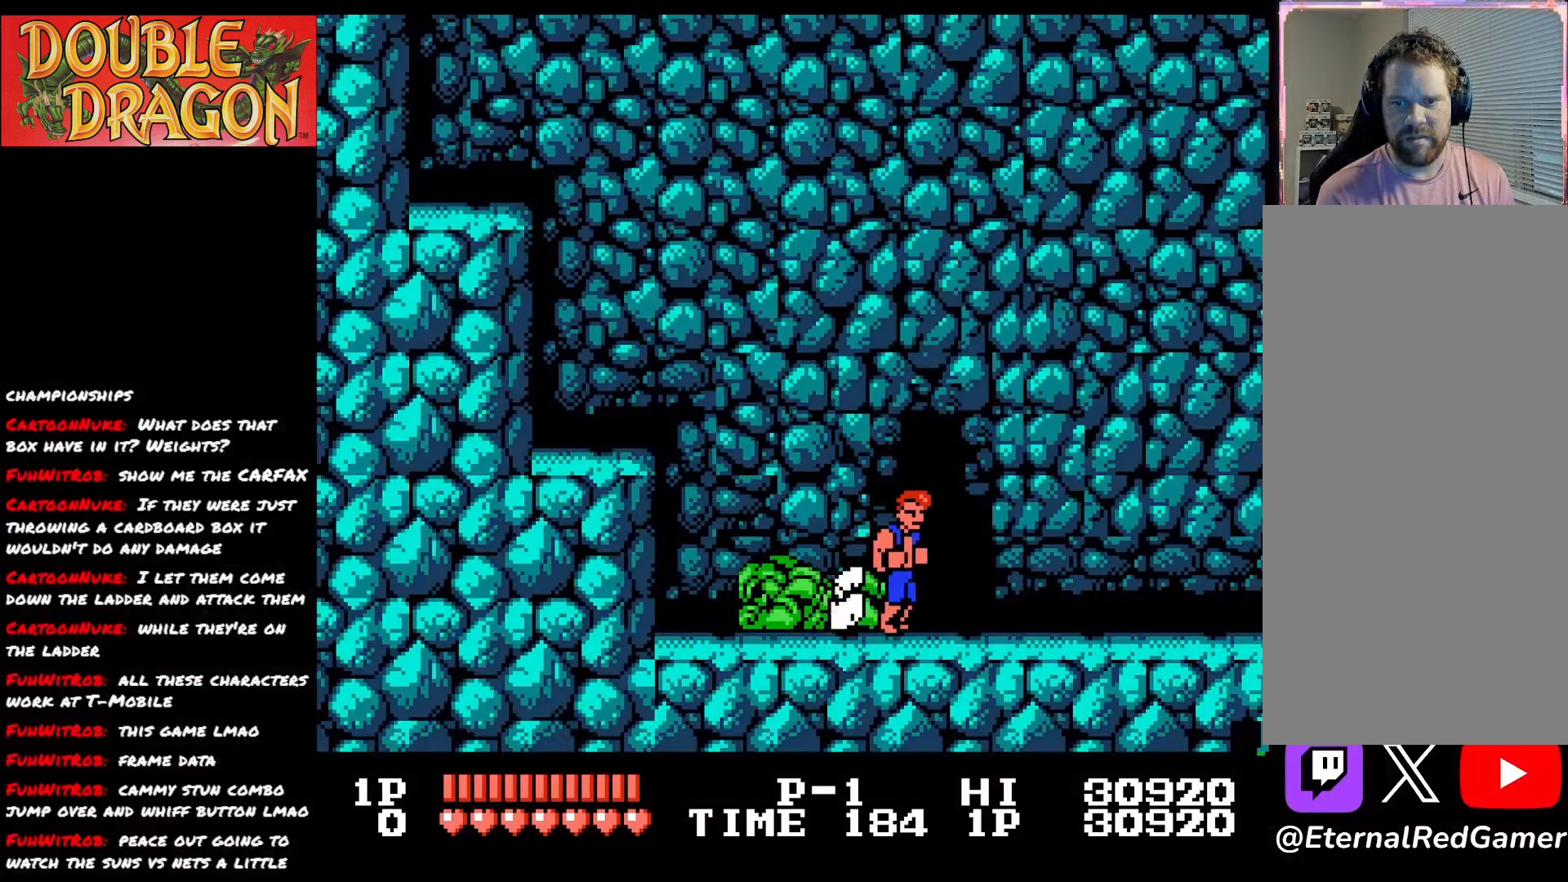
{"buttons": ["DPAD_RIGHT"], "right_stick": "center", "events": []}
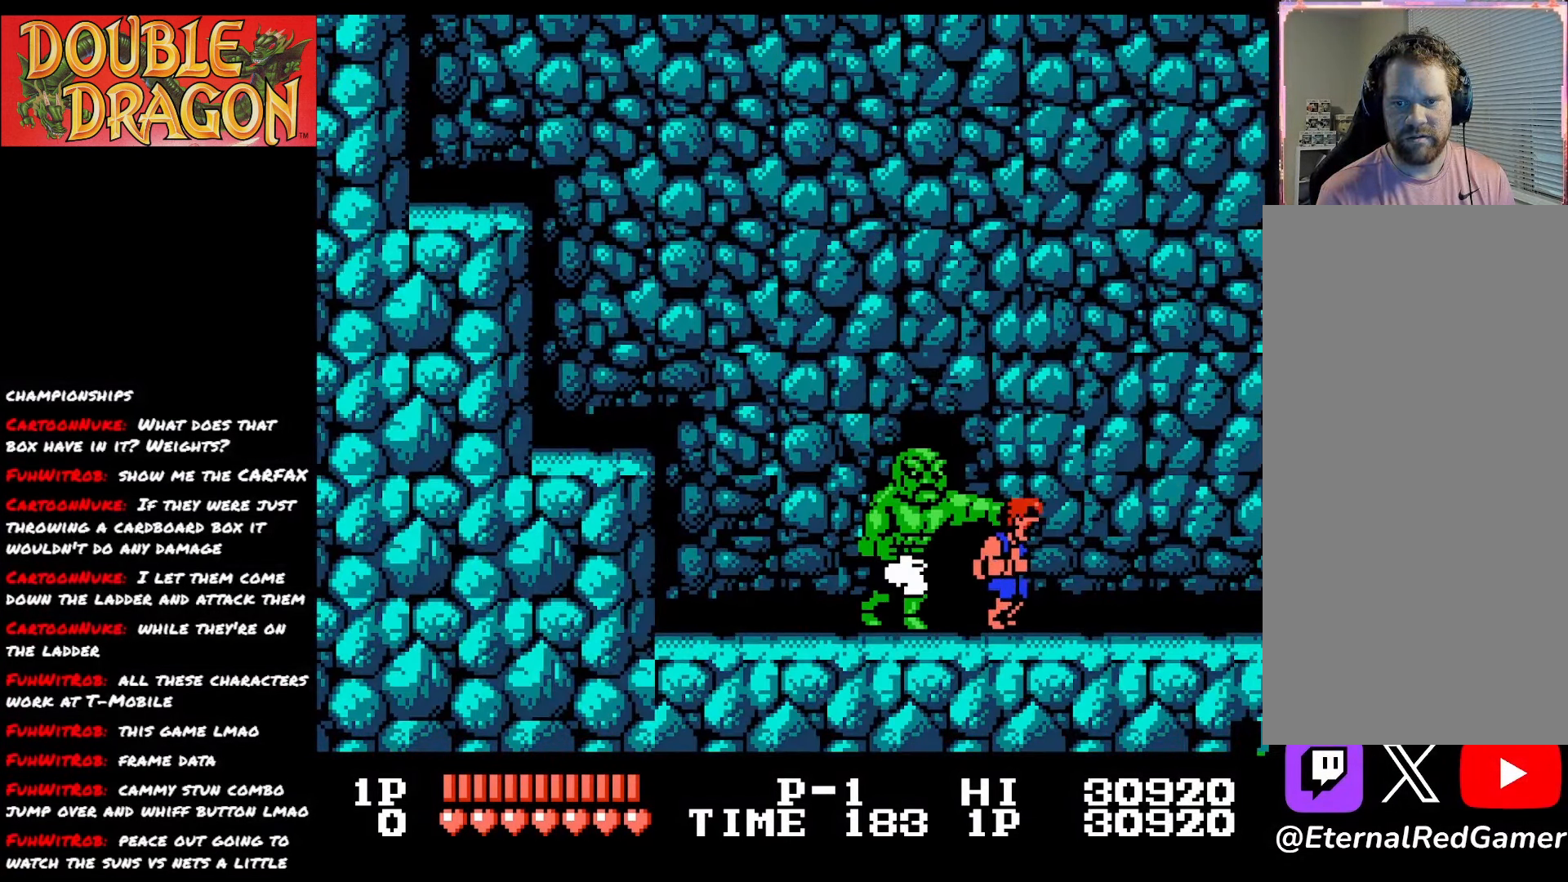
{"buttons": ["DPAD_RIGHT"], "right_stick": "center", "events": []}
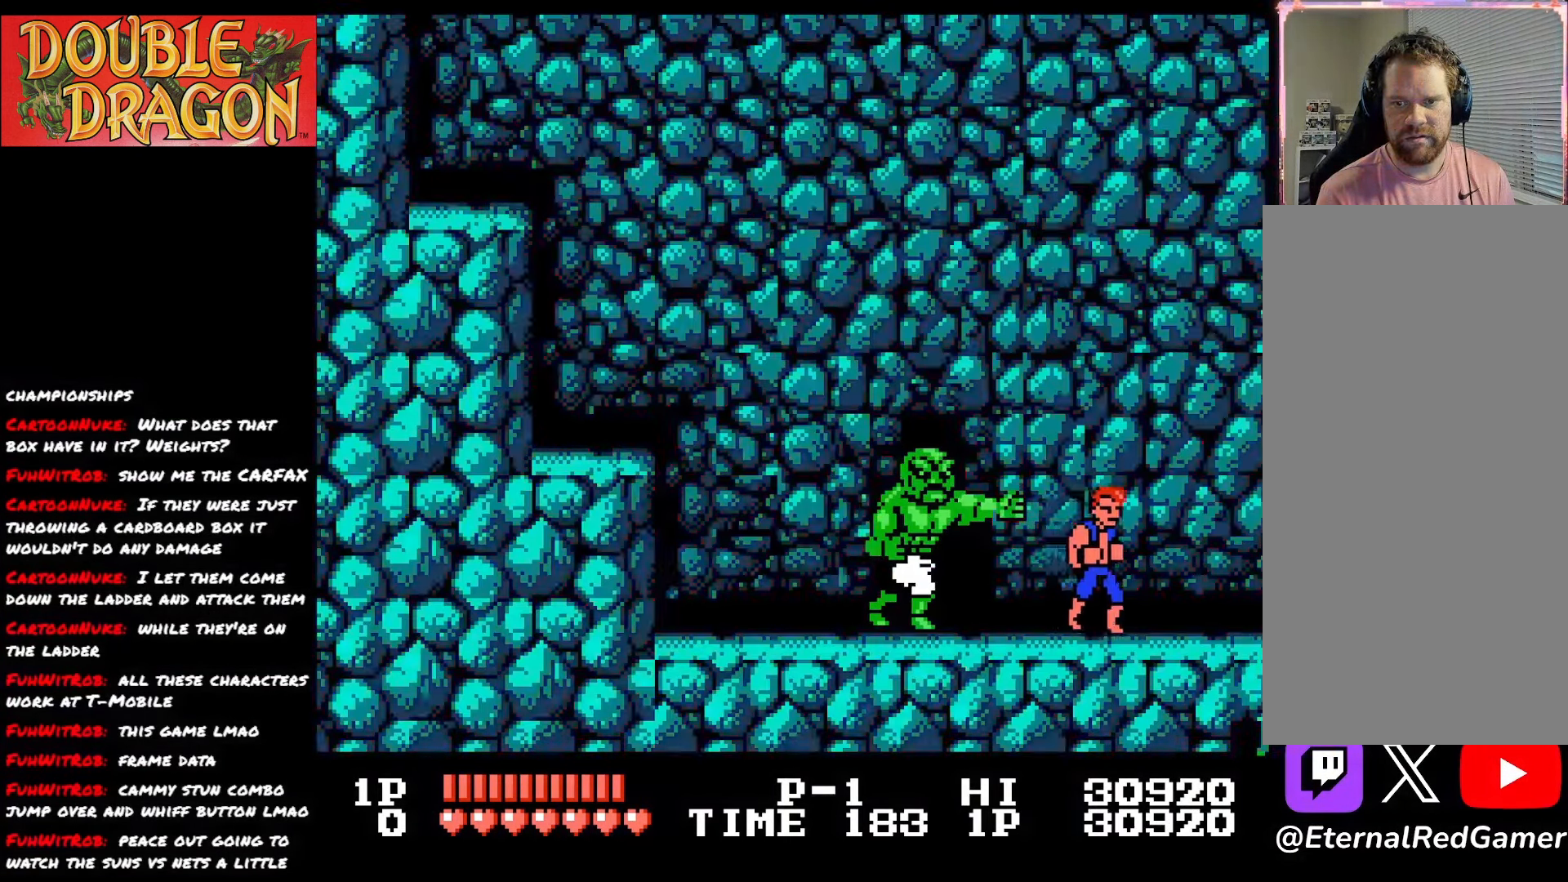
{"buttons": ["DPAD_LEFT"], "right_stick": "center", "events": [[251, "DPAD_RIGHT", "up"], [384, "DPAD_LEFT", "down"]]}
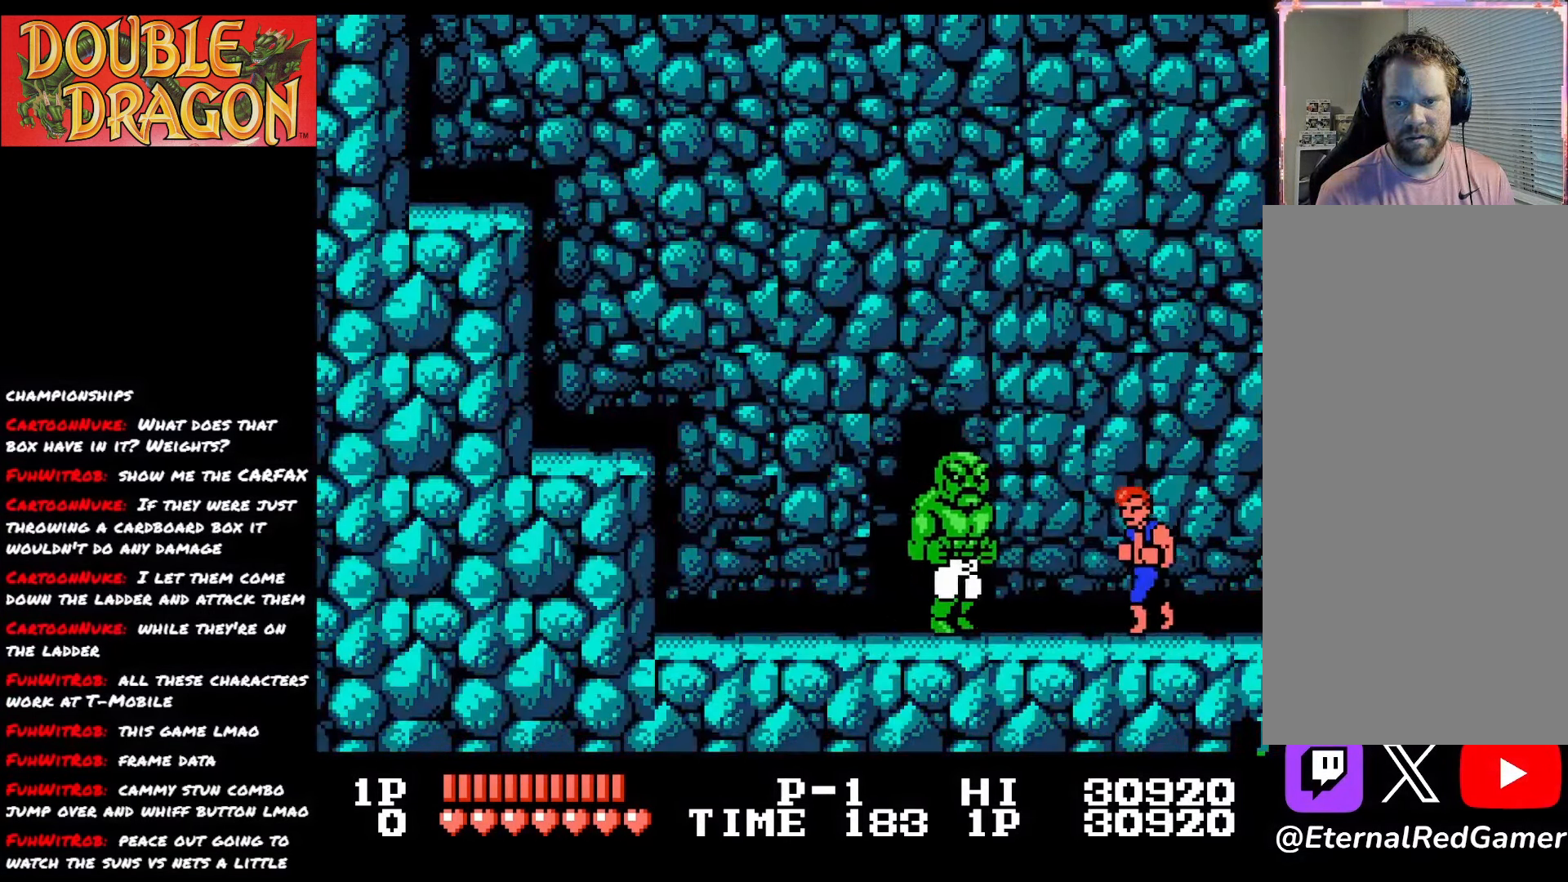
{"buttons": ["A", "X", "DPAD_LEFT"], "right_stick": "center", "events": [[83, "A", "down"], [83, "X", "down"], [217, "A", "up"], [217, "X", "up"], [267, "A", "down"], [267, "X", "down"], [384, "A", "up"], [384, "X", "up"], [434, "A", "down"], [434, "X", "down"]]}
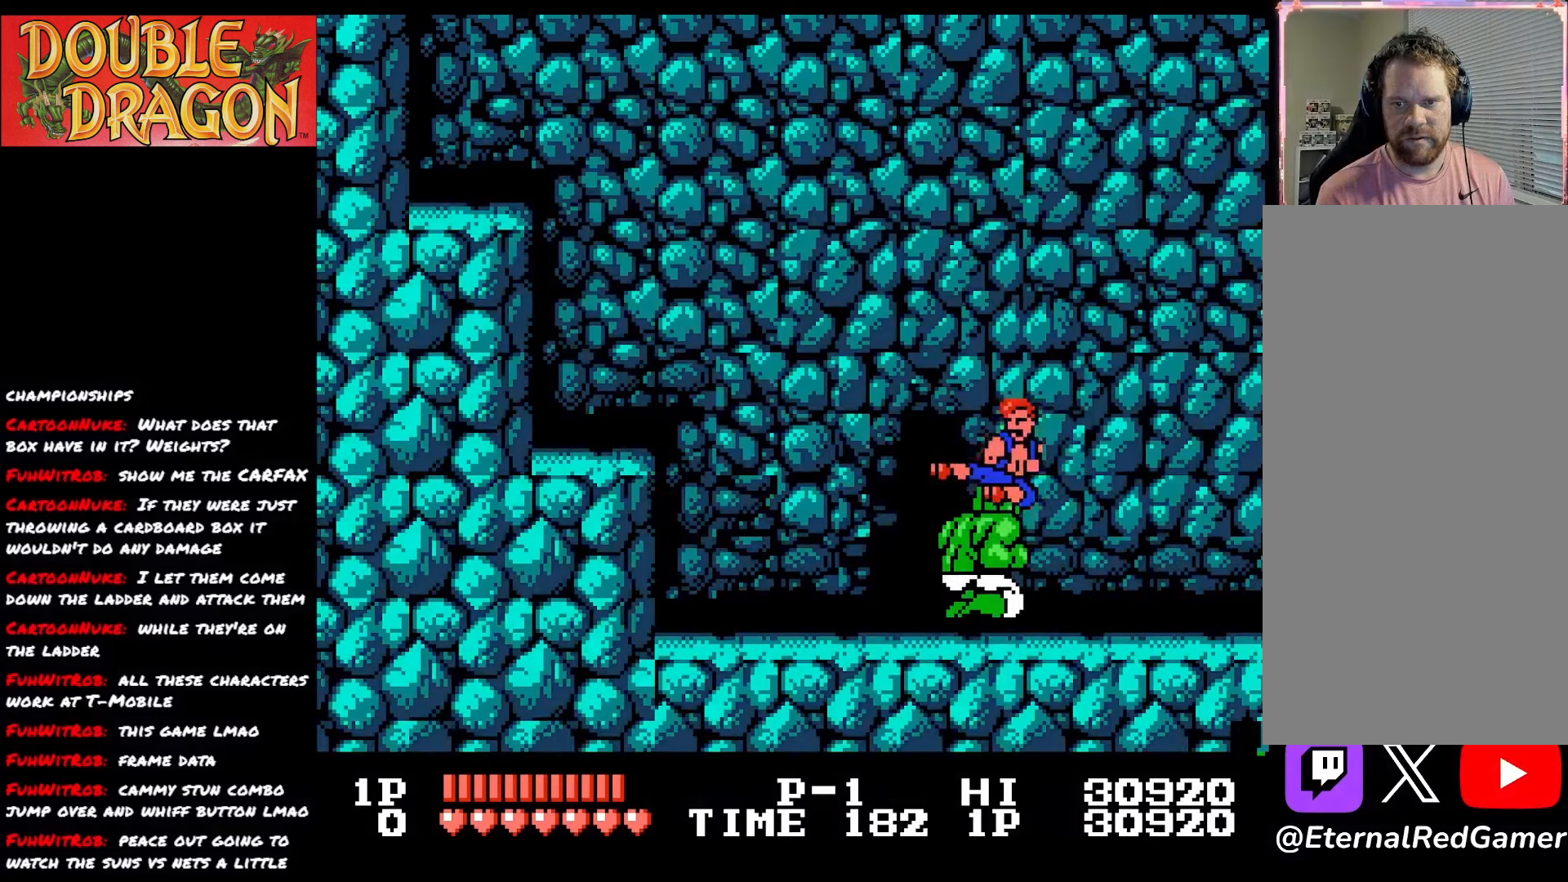
{"buttons": ["DPAD_LEFT"], "right_stick": "center", "events": [[34, "A", "up"], [34, "X", "up"]]}
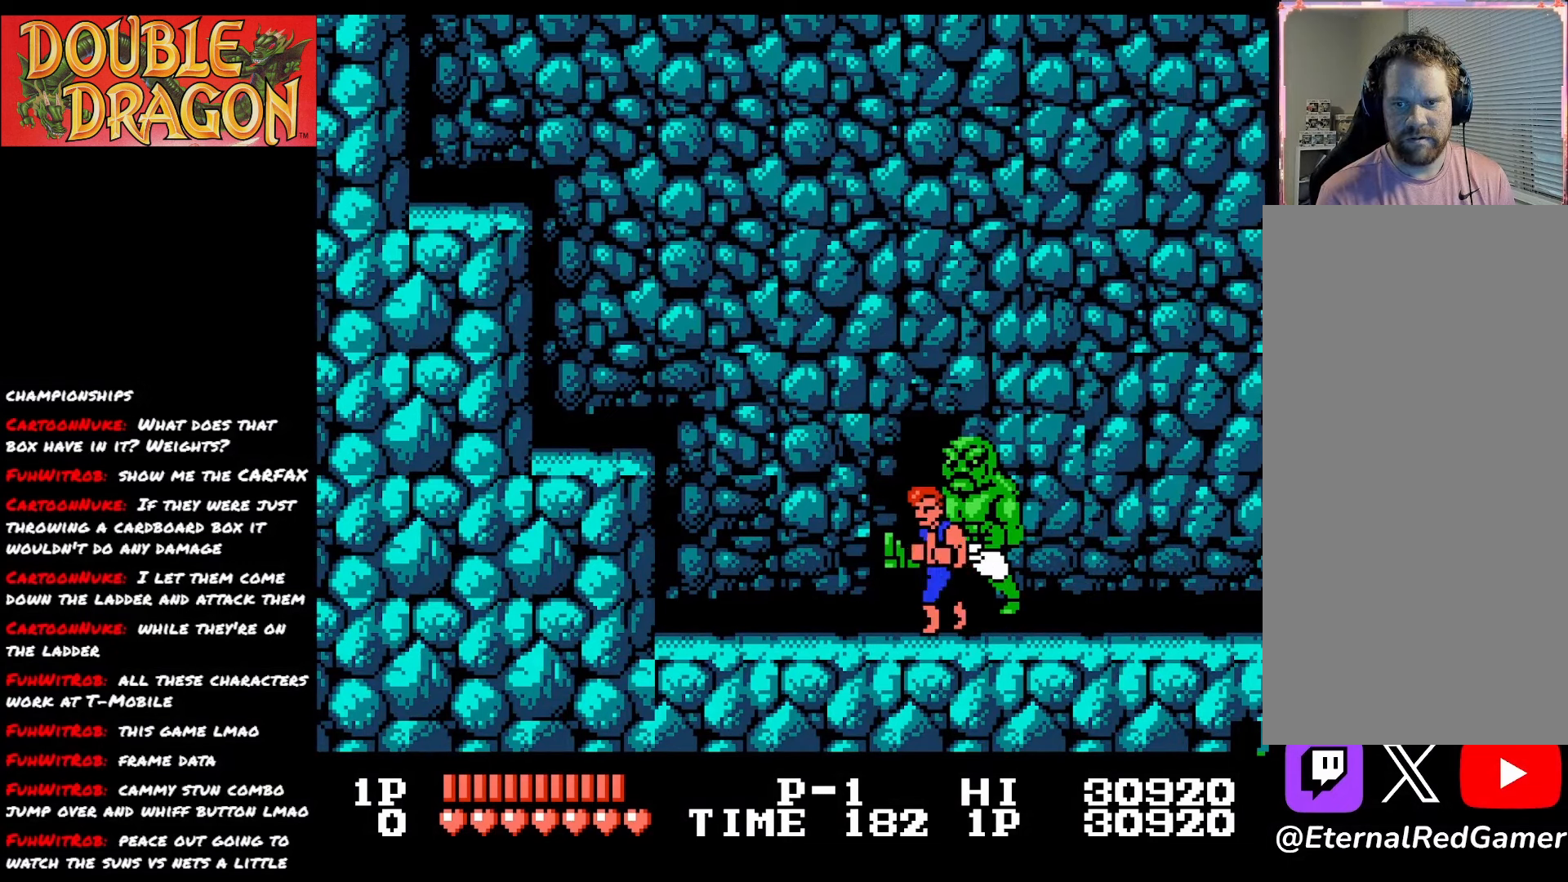
{"buttons": ["DPAD_LEFT"], "right_stick": "center", "events": []}
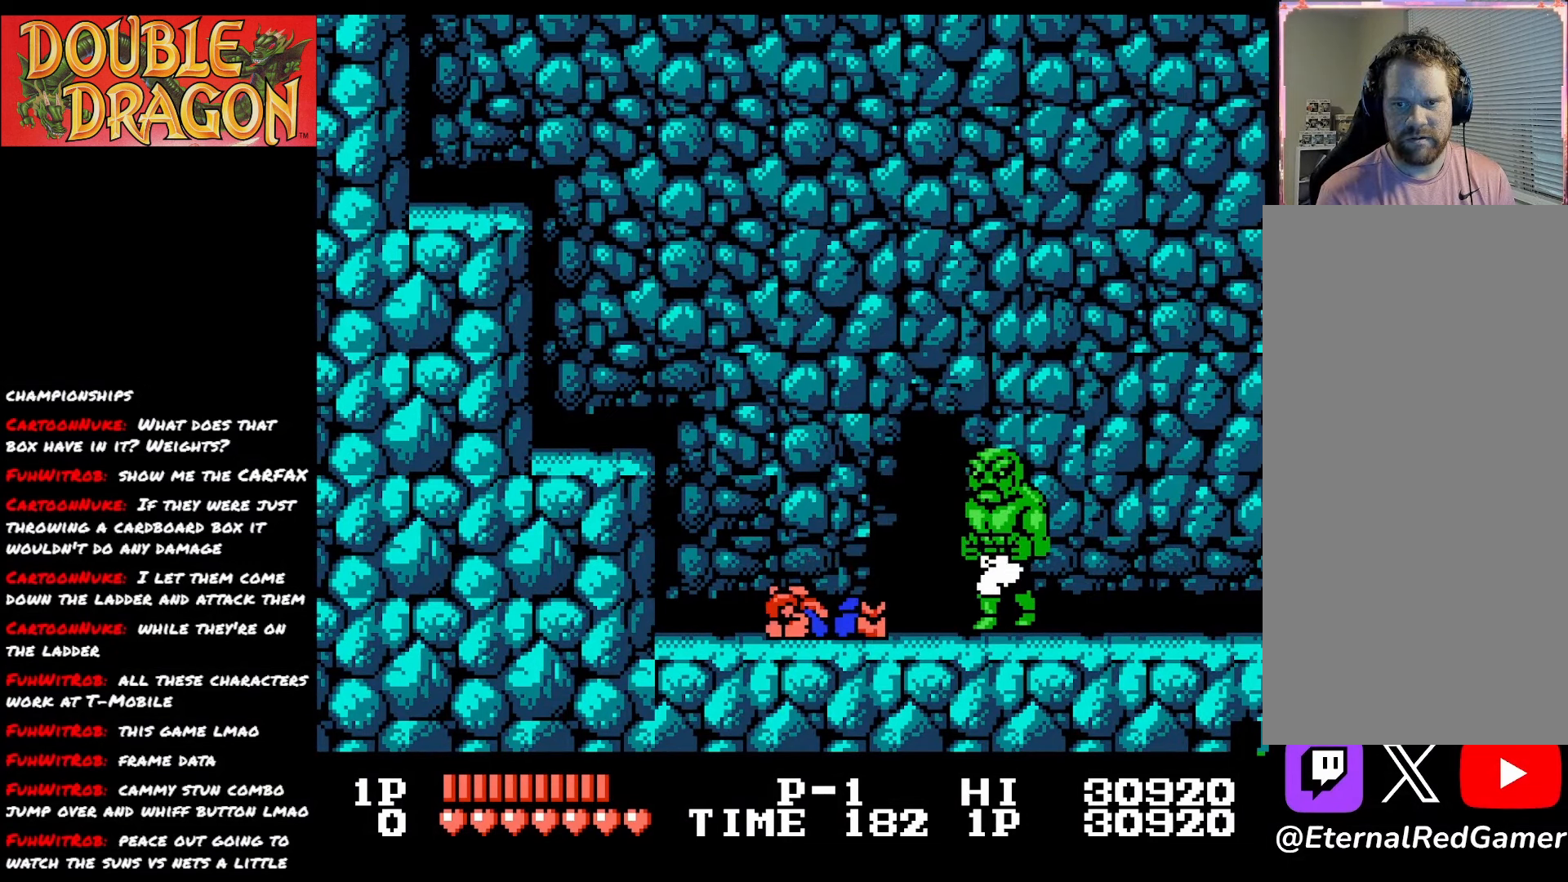
{"buttons": [], "right_stick": "center", "events": [[51, "DPAD_LEFT", "up"], [101, "DPAD_RIGHT", "down"], [267, "DPAD_RIGHT", "up"]]}
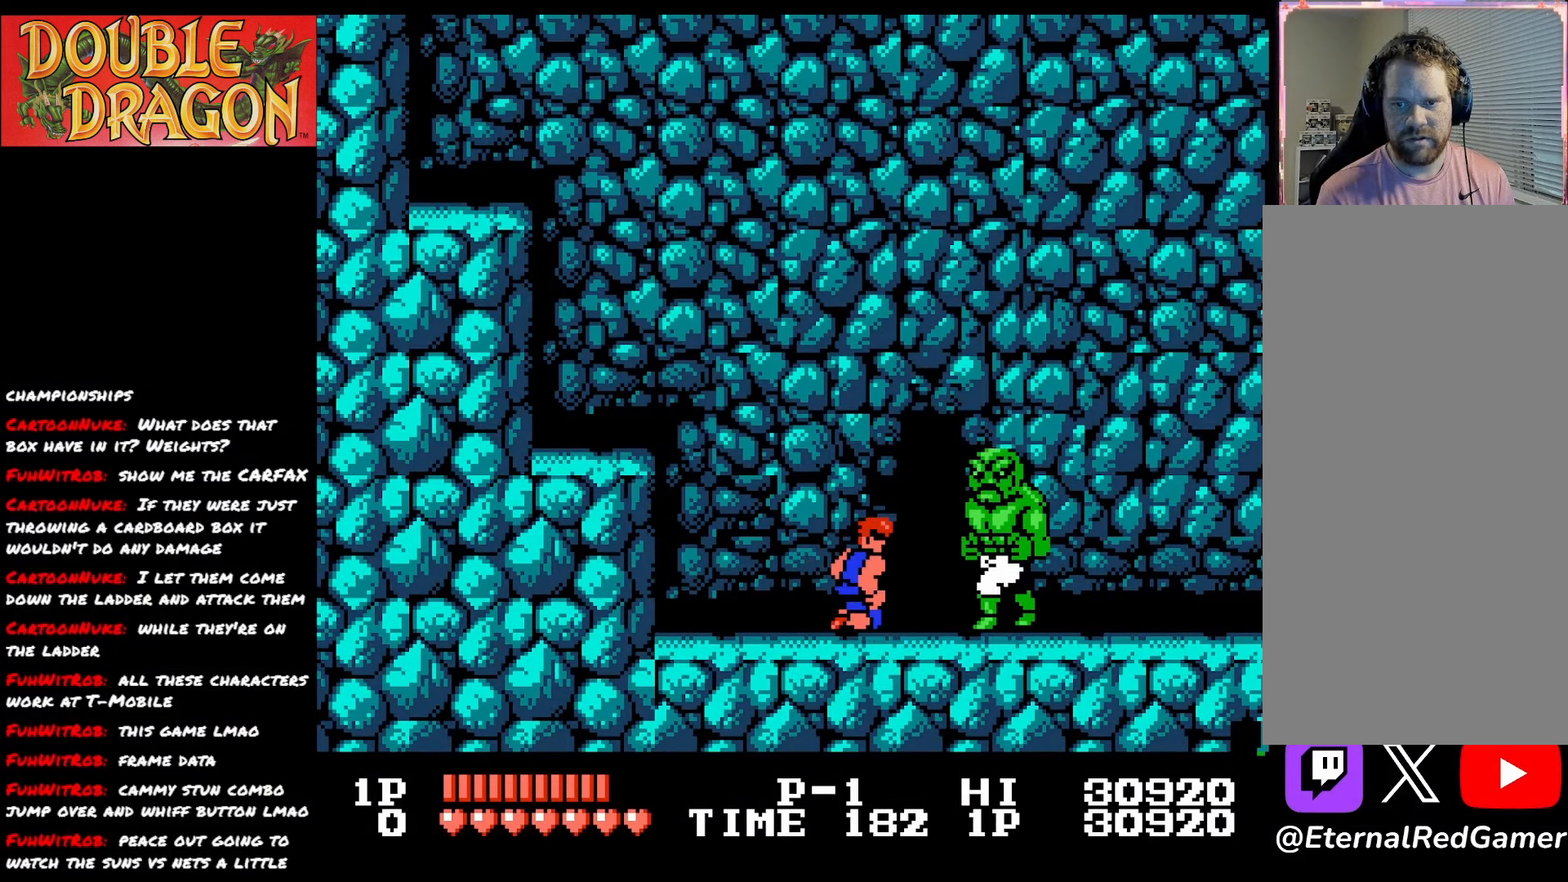
{"buttons": ["A"], "right_stick": "center", "events": [[284, "DPAD_LEFT", "down"], [400, "DPAD_LEFT", "up"], [434, "A", "down"]]}
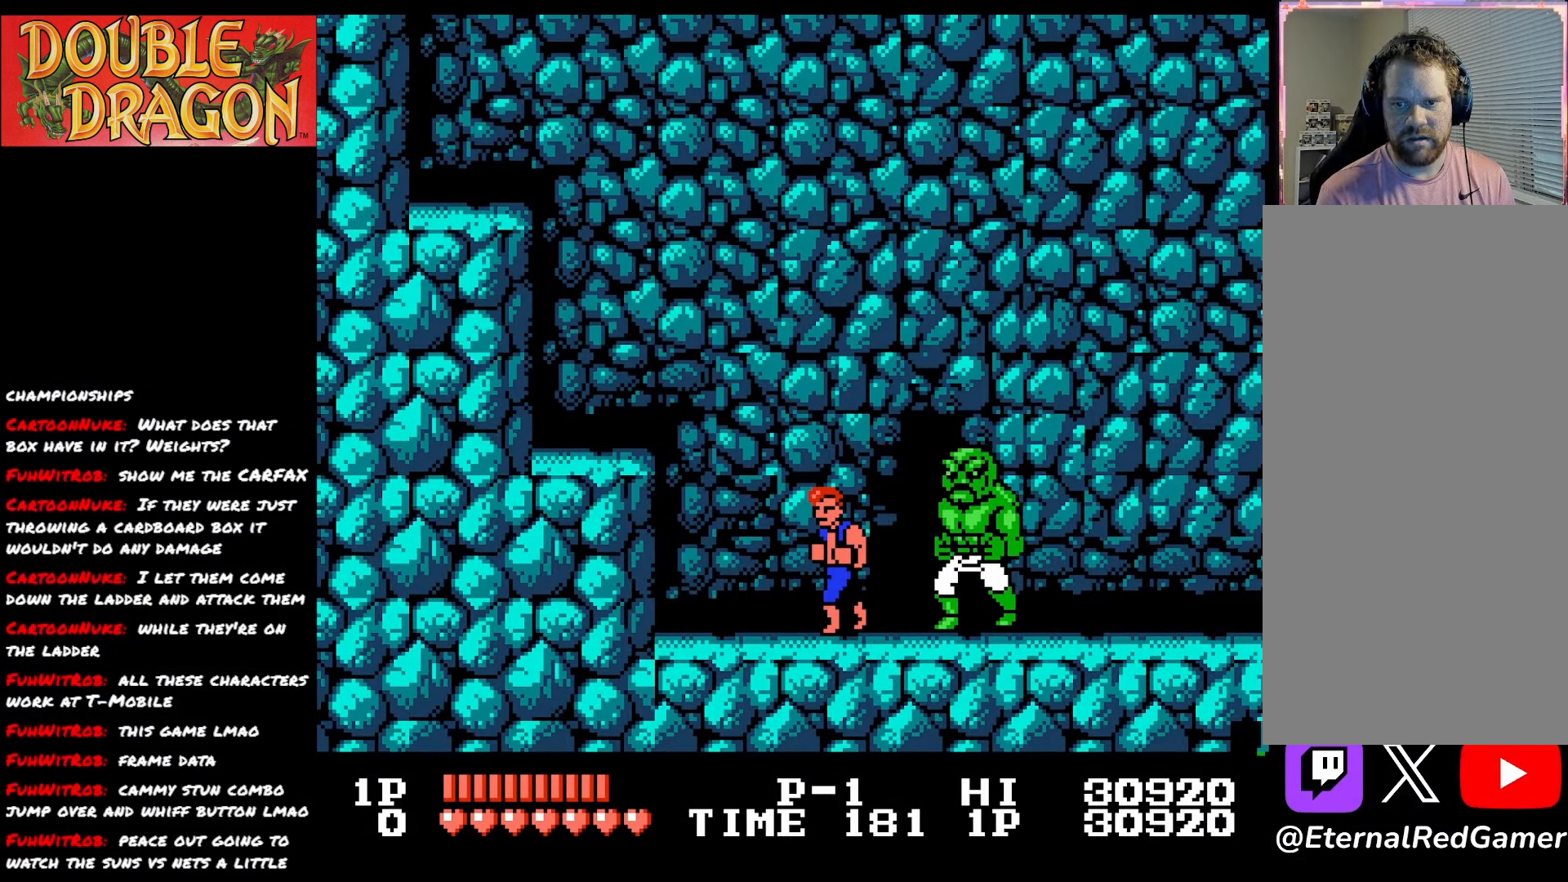
{"buttons": ["DPAD_LEFT"], "right_stick": "center", "events": [[34, "A", "up"], [184, "DPAD_LEFT", "down"]]}
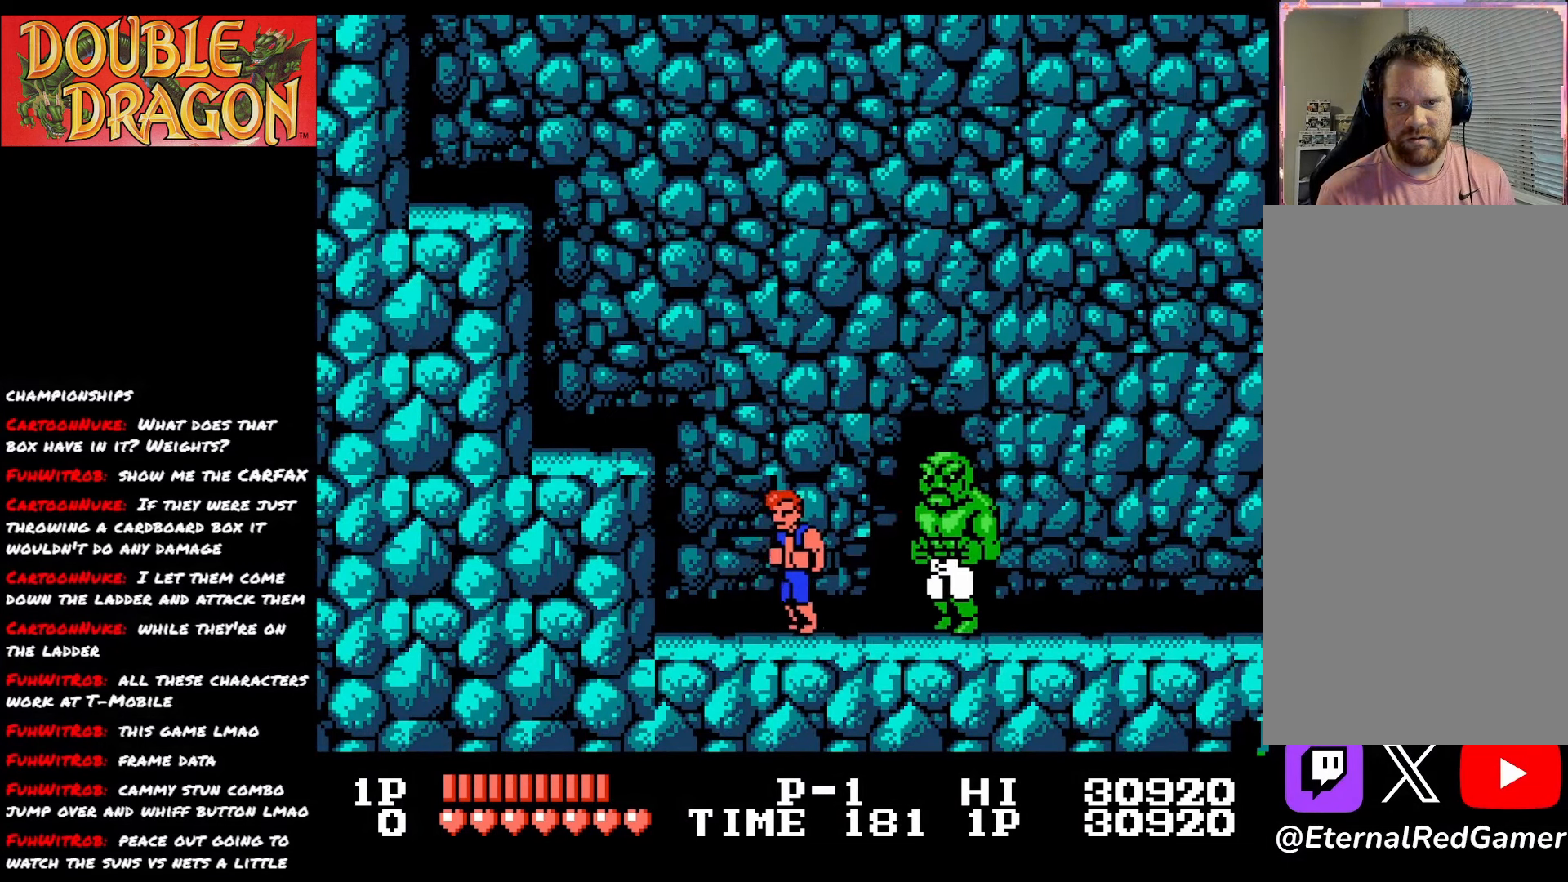
{"buttons": ["DPAD_LEFT"], "right_stick": "center", "events": [[133, "DPAD_LEFT", "up"], [267, "A", "down"], [350, "A", "up"], [500, "DPAD_LEFT", "down"]]}
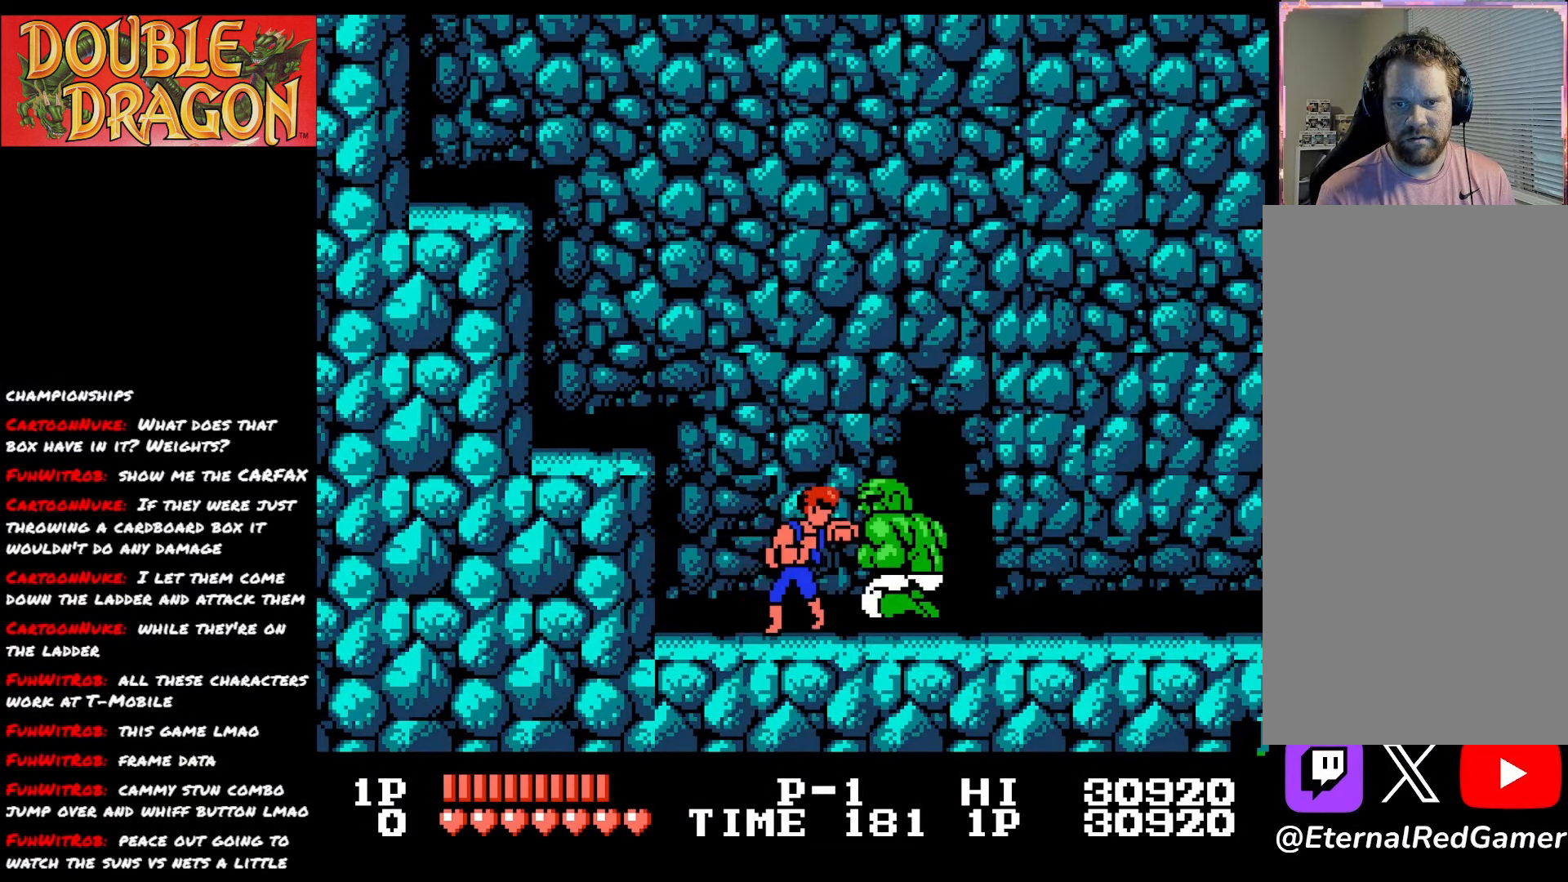
{"buttons": ["A", "X", "DPAD_RIGHT"], "right_stick": "center", "events": [[251, "DPAD_LEFT", "up"], [401, "DPAD_RIGHT", "down"], [434, "A", "down"], [434, "X", "down"]]}
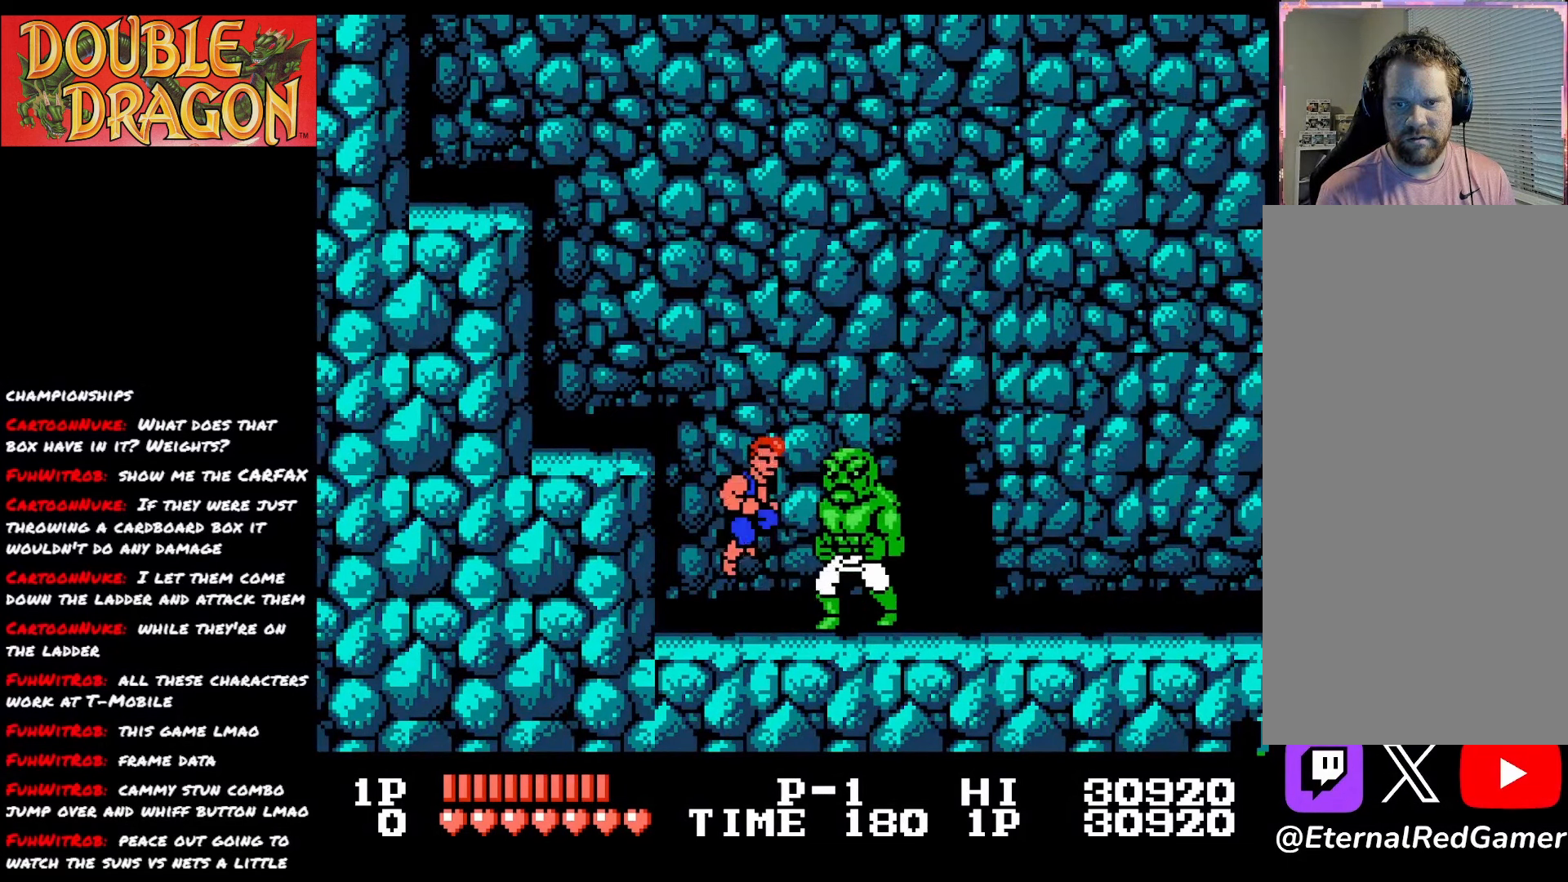
{"buttons": ["DPAD_RIGHT"], "right_stick": "center", "events": [[67, "A", "up"], [67, "X", "up"], [117, "A", "down"], [117, "X", "down"], [217, "A", "up"], [217, "X", "up"]]}
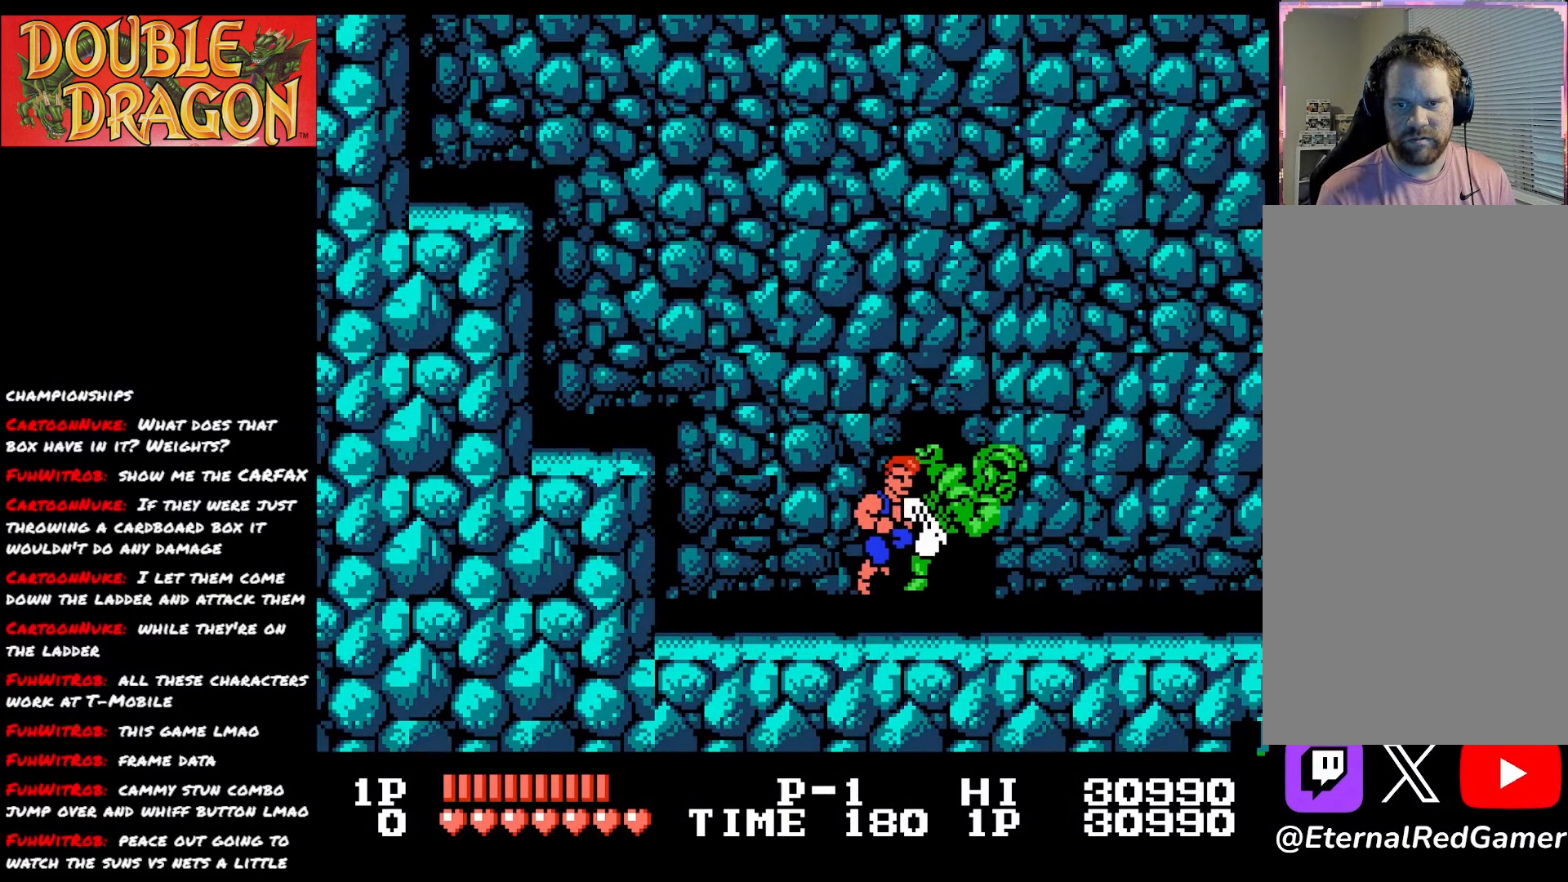
{"buttons": ["DPAD_LEFT"], "right_stick": "center", "events": [[134, "DPAD_RIGHT", "up"], [284, "DPAD_LEFT", "down"]]}
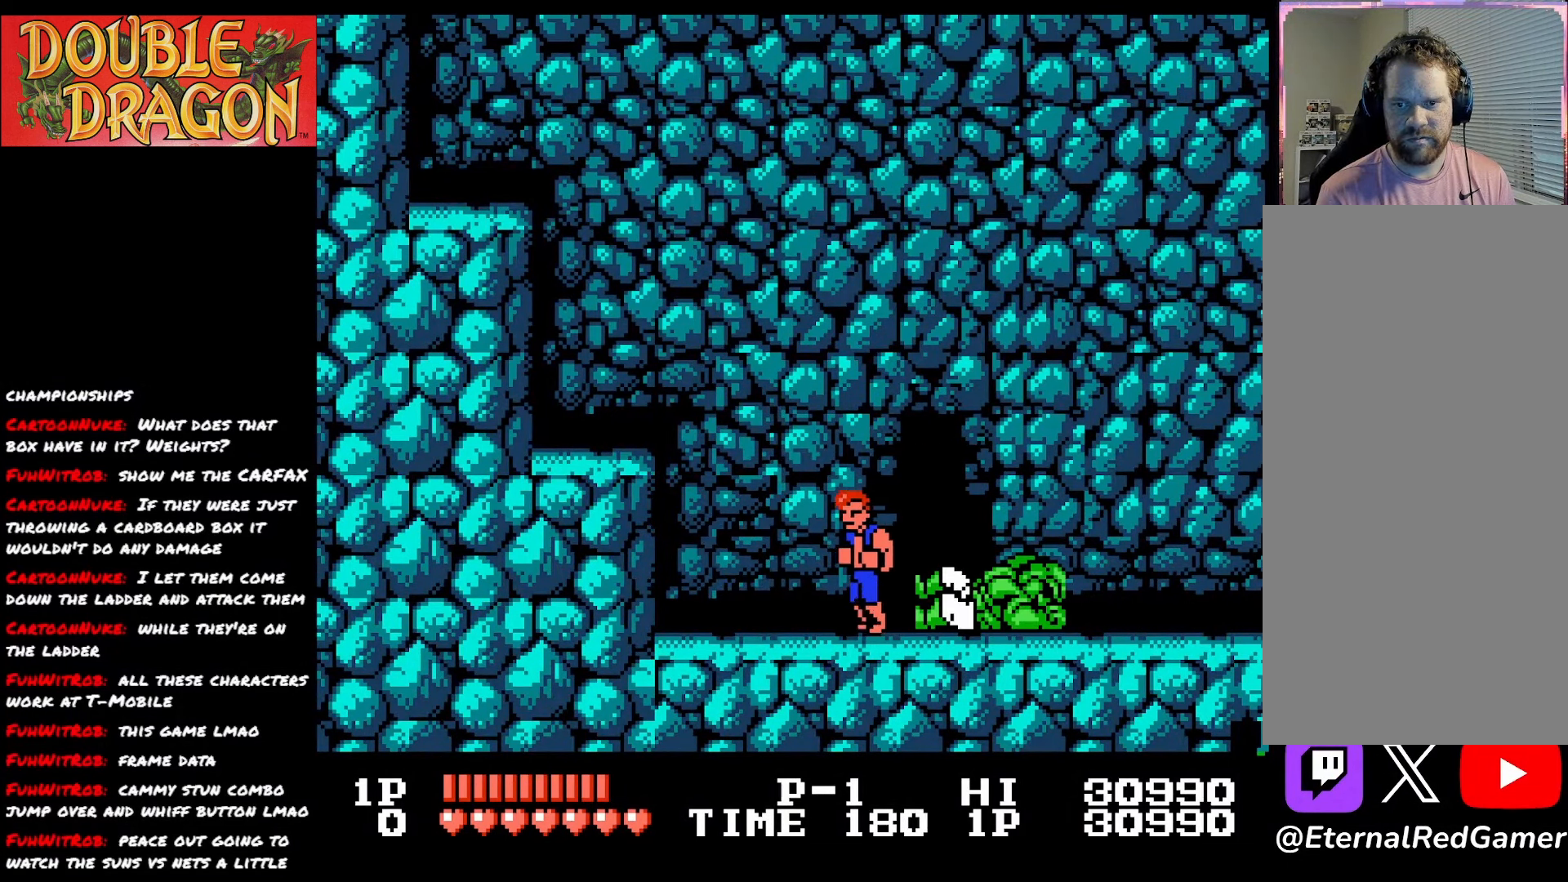
{"buttons": [], "right_stick": "center", "events": [[167, "DPAD_LEFT", "up"]]}
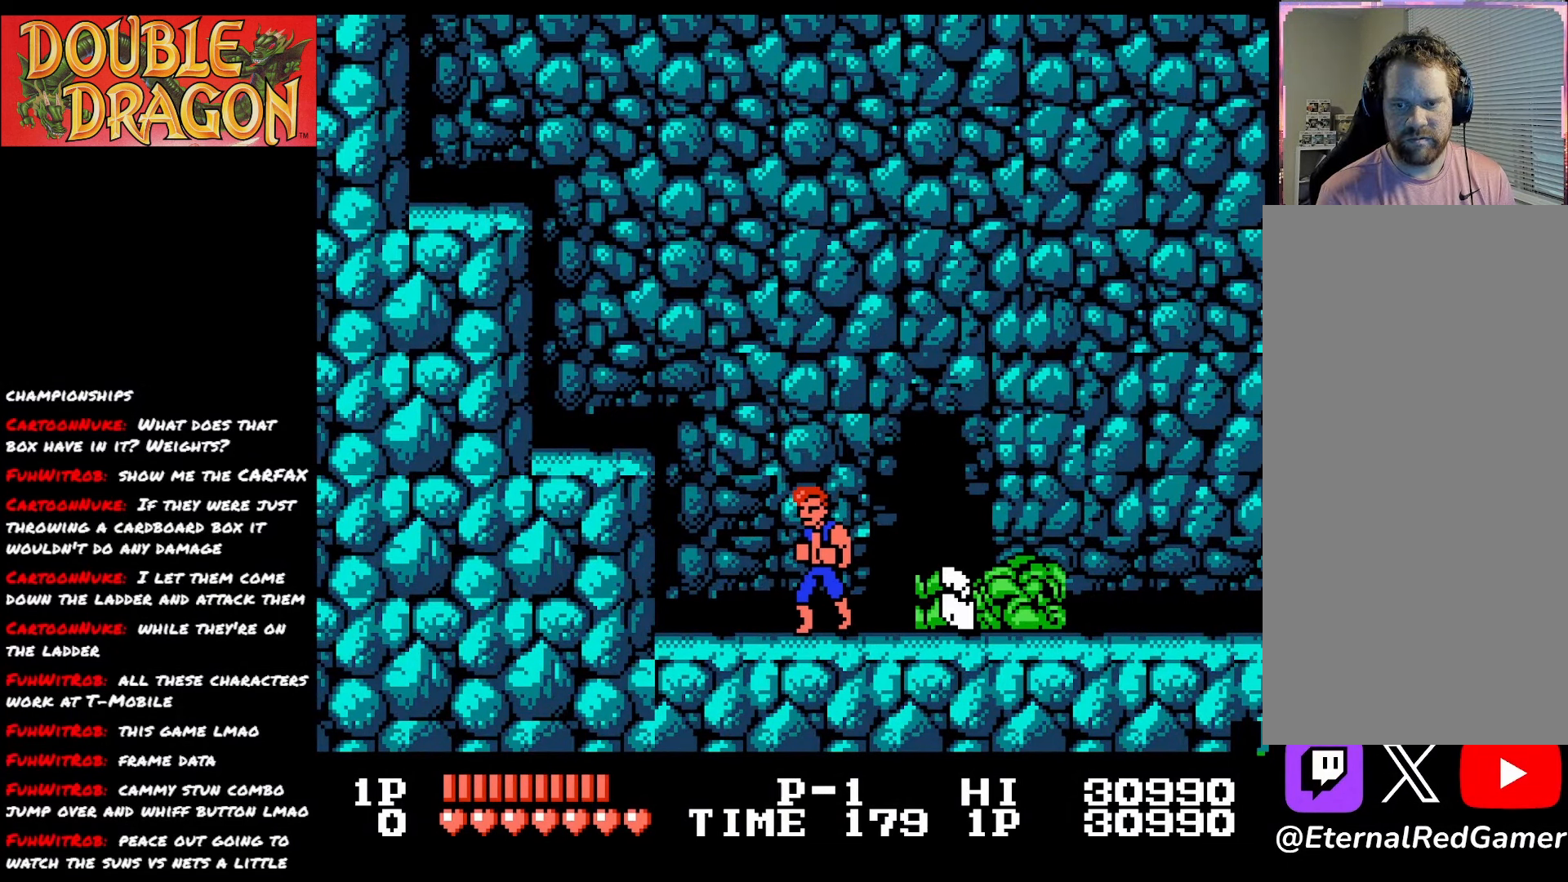
{"buttons": [], "right_stick": "center", "events": [[167, "DPAD_LEFT", "down"], [251, "DPAD_LEFT", "up"]]}
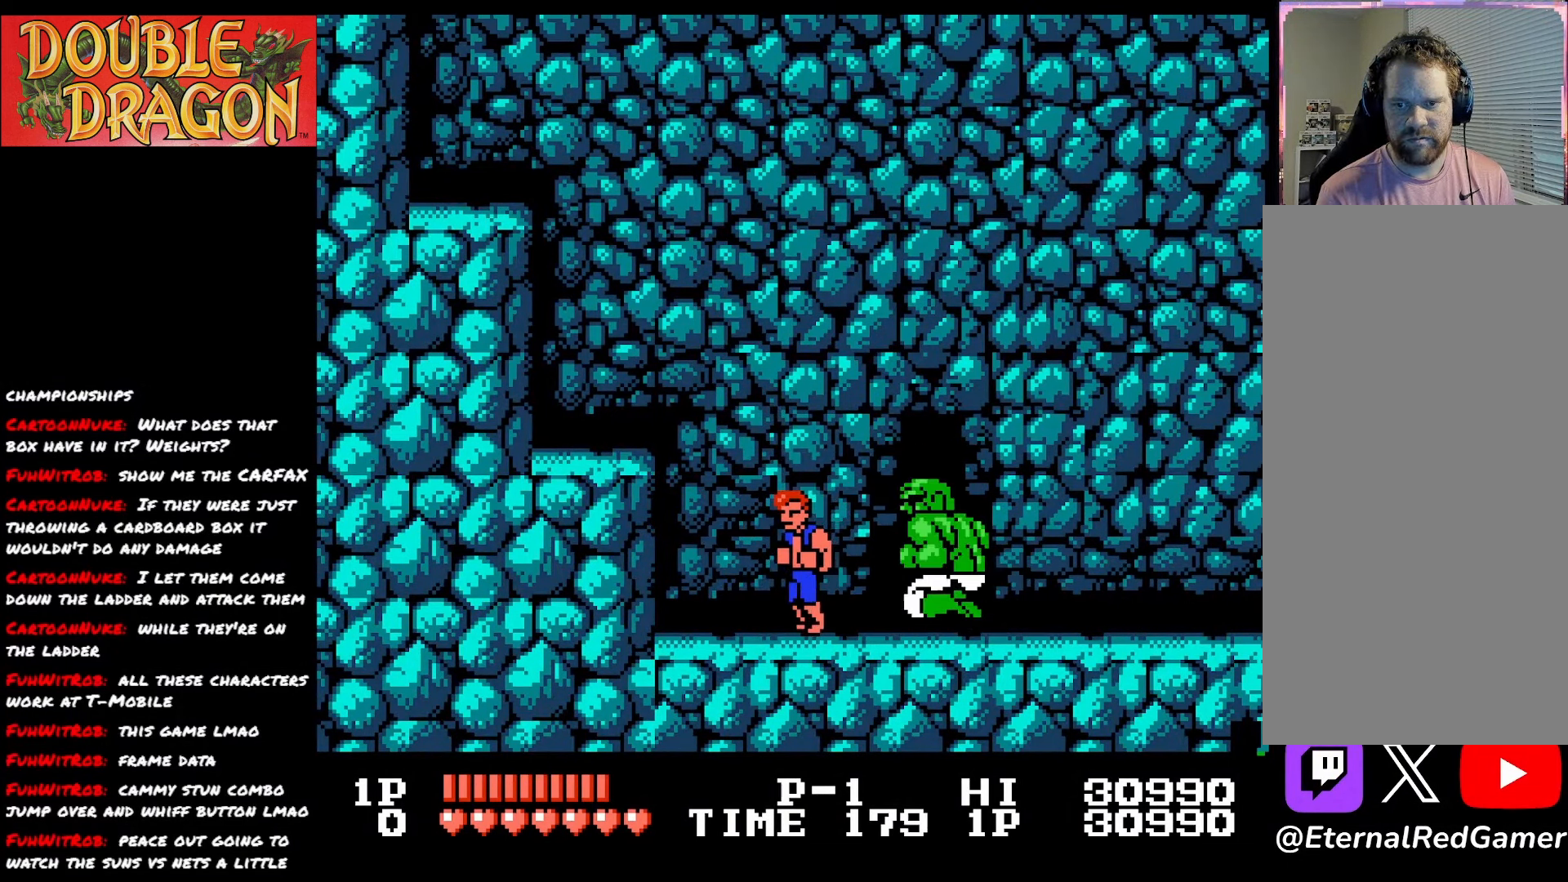
{"buttons": ["DPAD_LEFT"], "right_stick": "center", "events": [[183, "A", "down"], [300, "A", "up"], [434, "DPAD_LEFT", "down"]]}
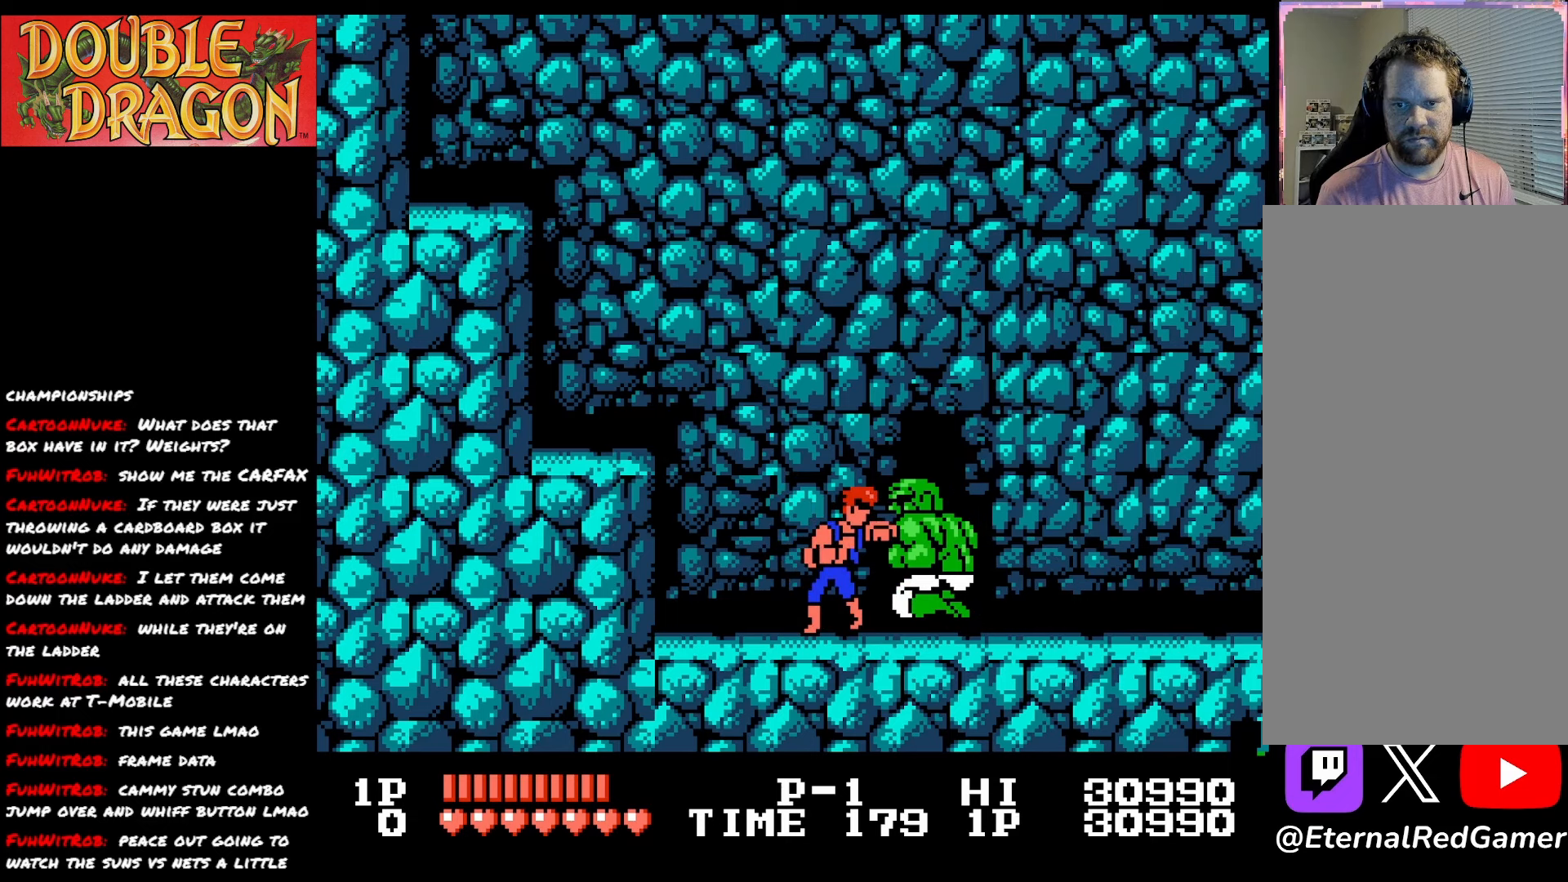
{"buttons": [], "right_stick": "center", "events": [[267, "DPAD_LEFT", "up"], [301, "A", "down"], [401, "A", "up"]]}
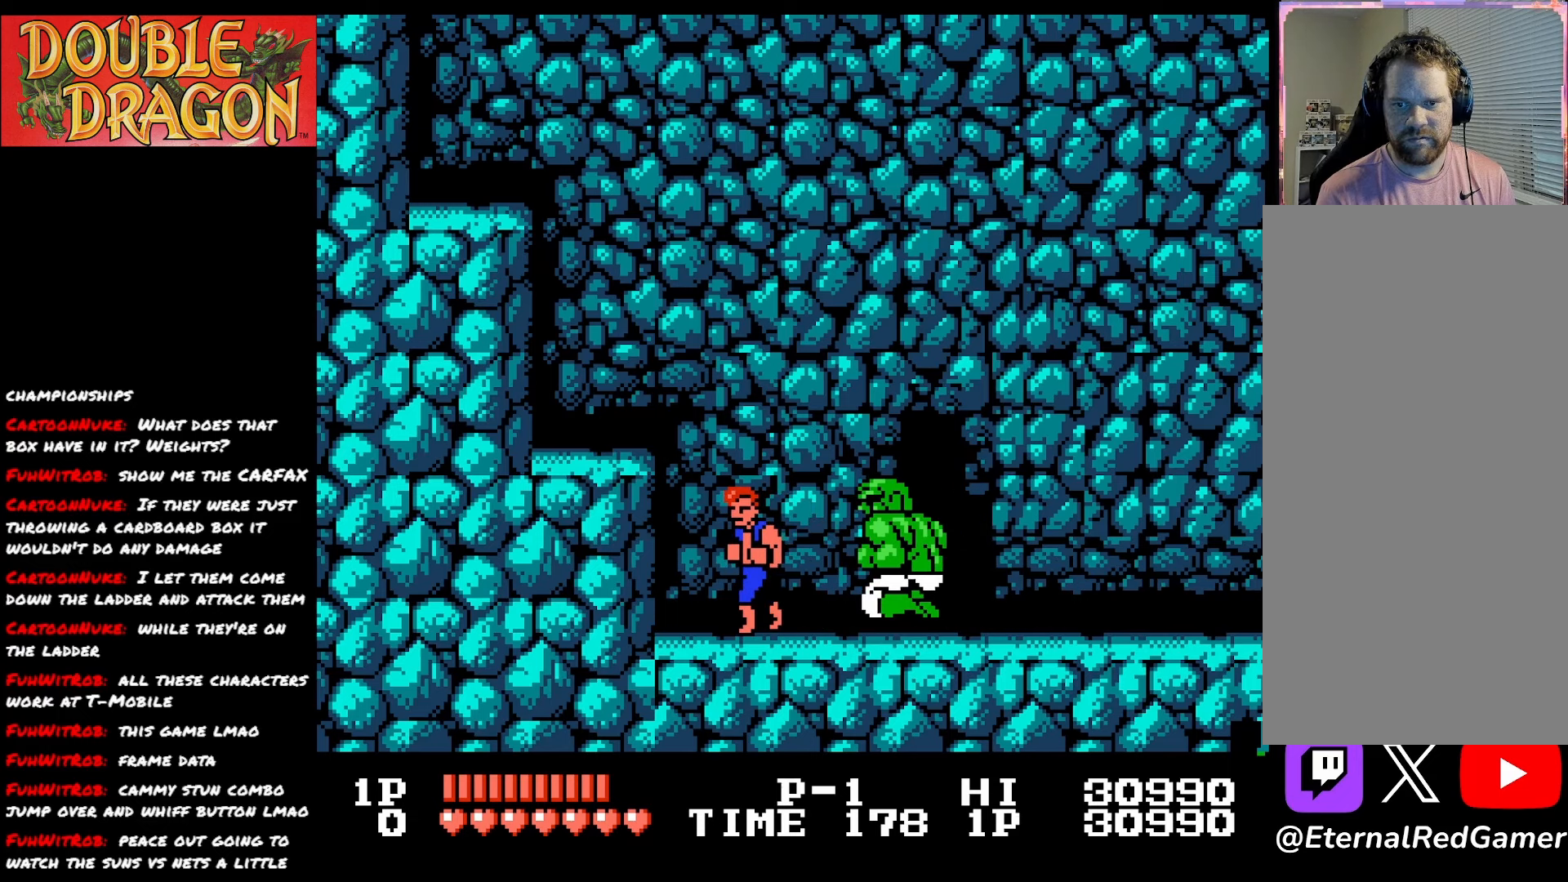
{"buttons": ["A", "X", "DPAD_RIGHT"], "right_stick": "center", "events": [[183, "DPAD_LEFT", "down"], [350, "DPAD_LEFT", "up"], [450, "DPAD_RIGHT", "down"], [484, "A", "down"], [500, "X", "down"]]}
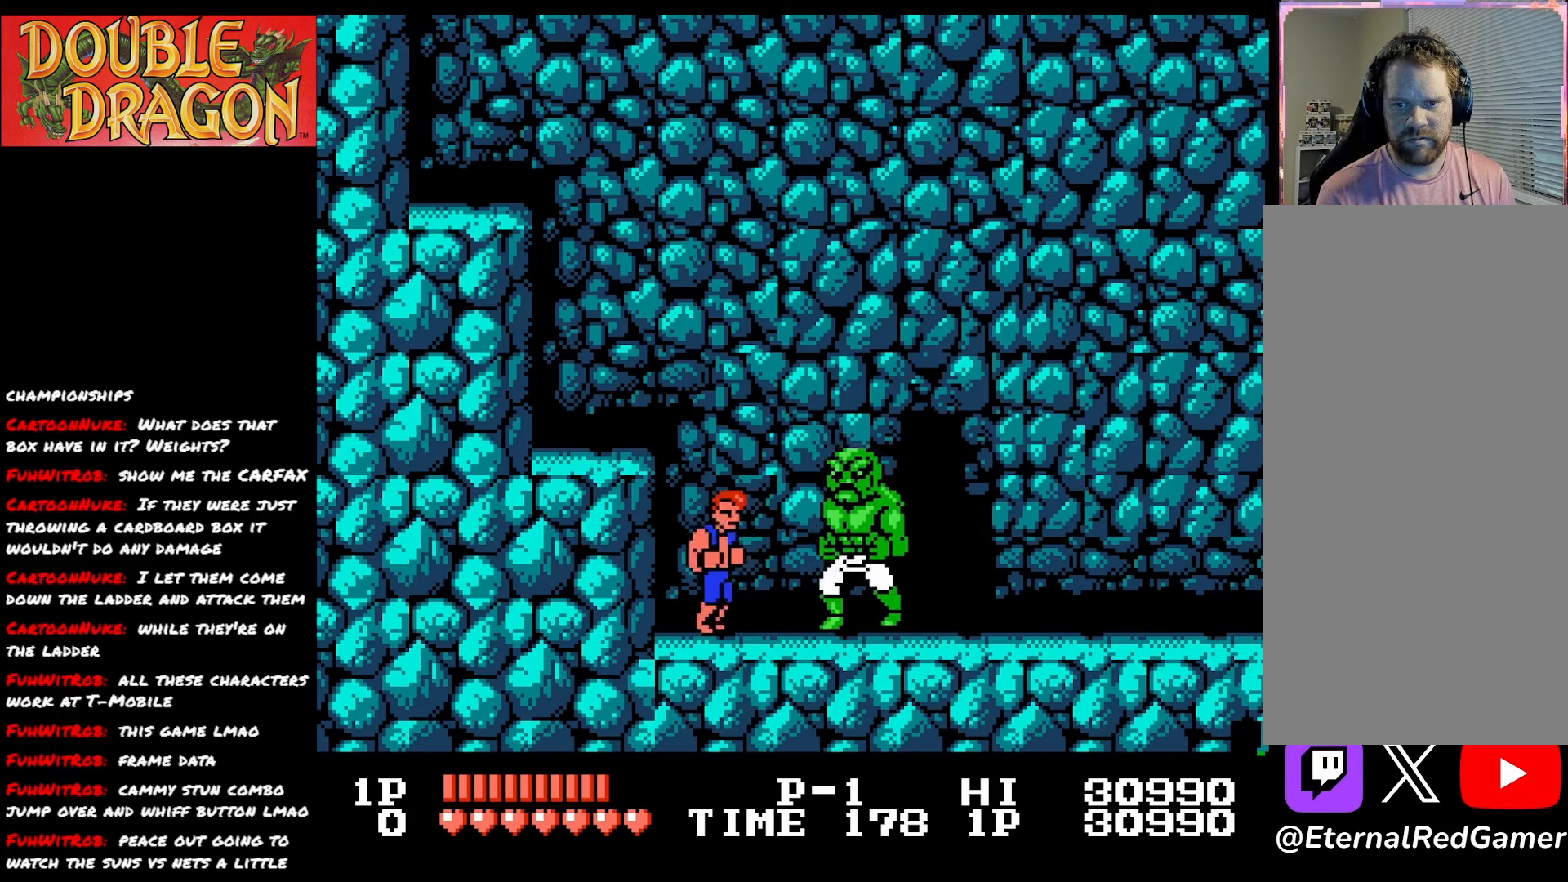
{"buttons": ["DPAD_RIGHT"], "right_stick": "center", "events": [[101, "X", "up"], [117, "A", "up"]]}
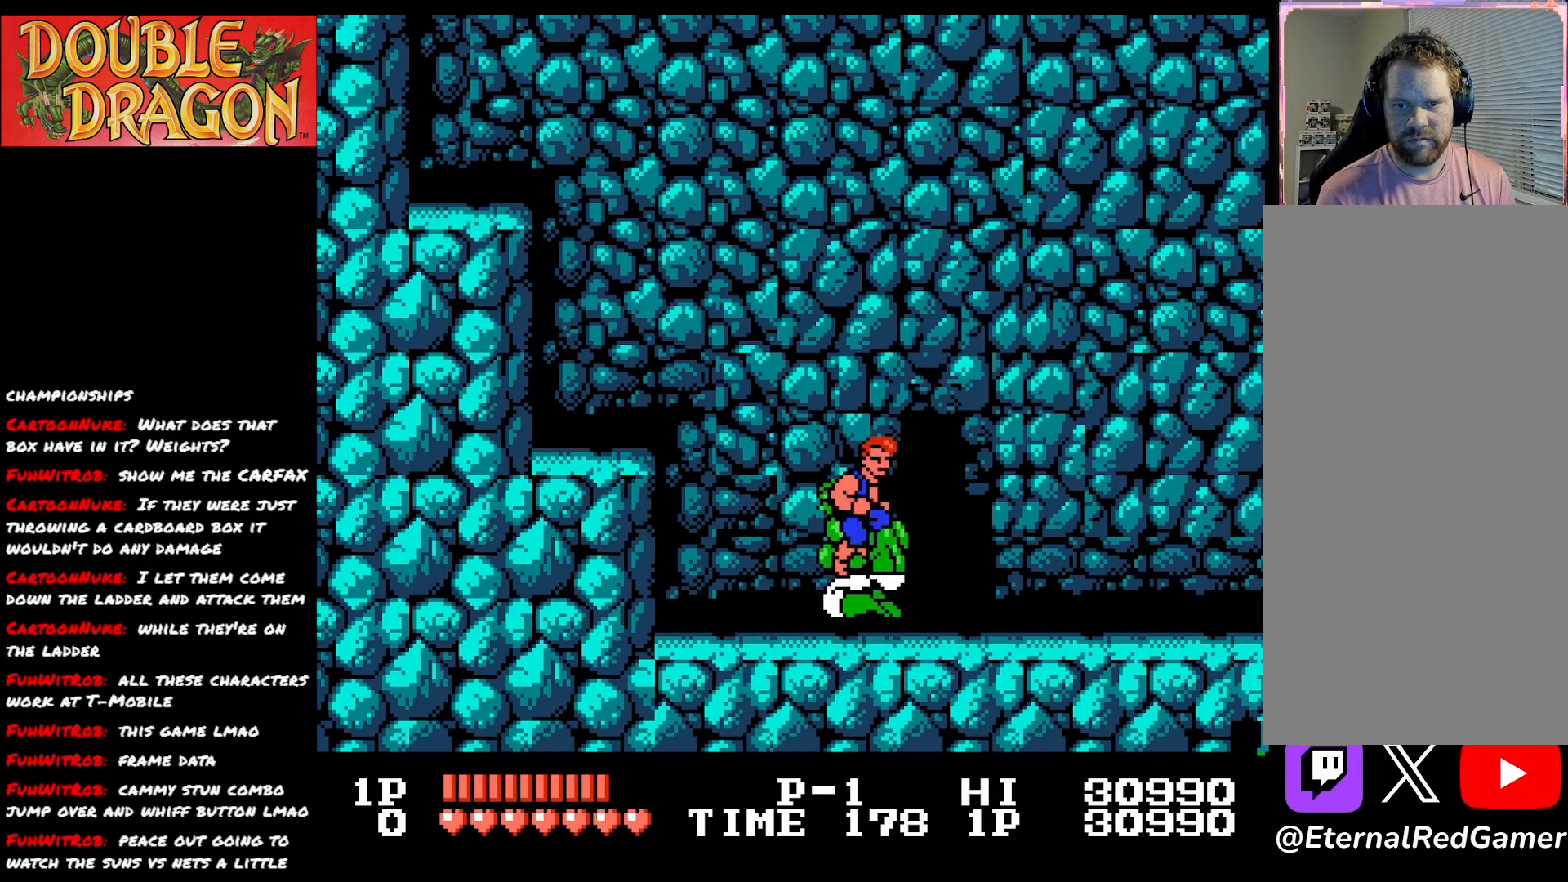
{"buttons": ["DPAD_RIGHT"], "right_stick": "center", "events": [[234, "A", "down"], [234, "X", "down"], [334, "A", "up"], [334, "X", "up"], [417, "A", "down"], [417, "X", "down"], [467, "X", "up"], [484, "A", "up"]]}
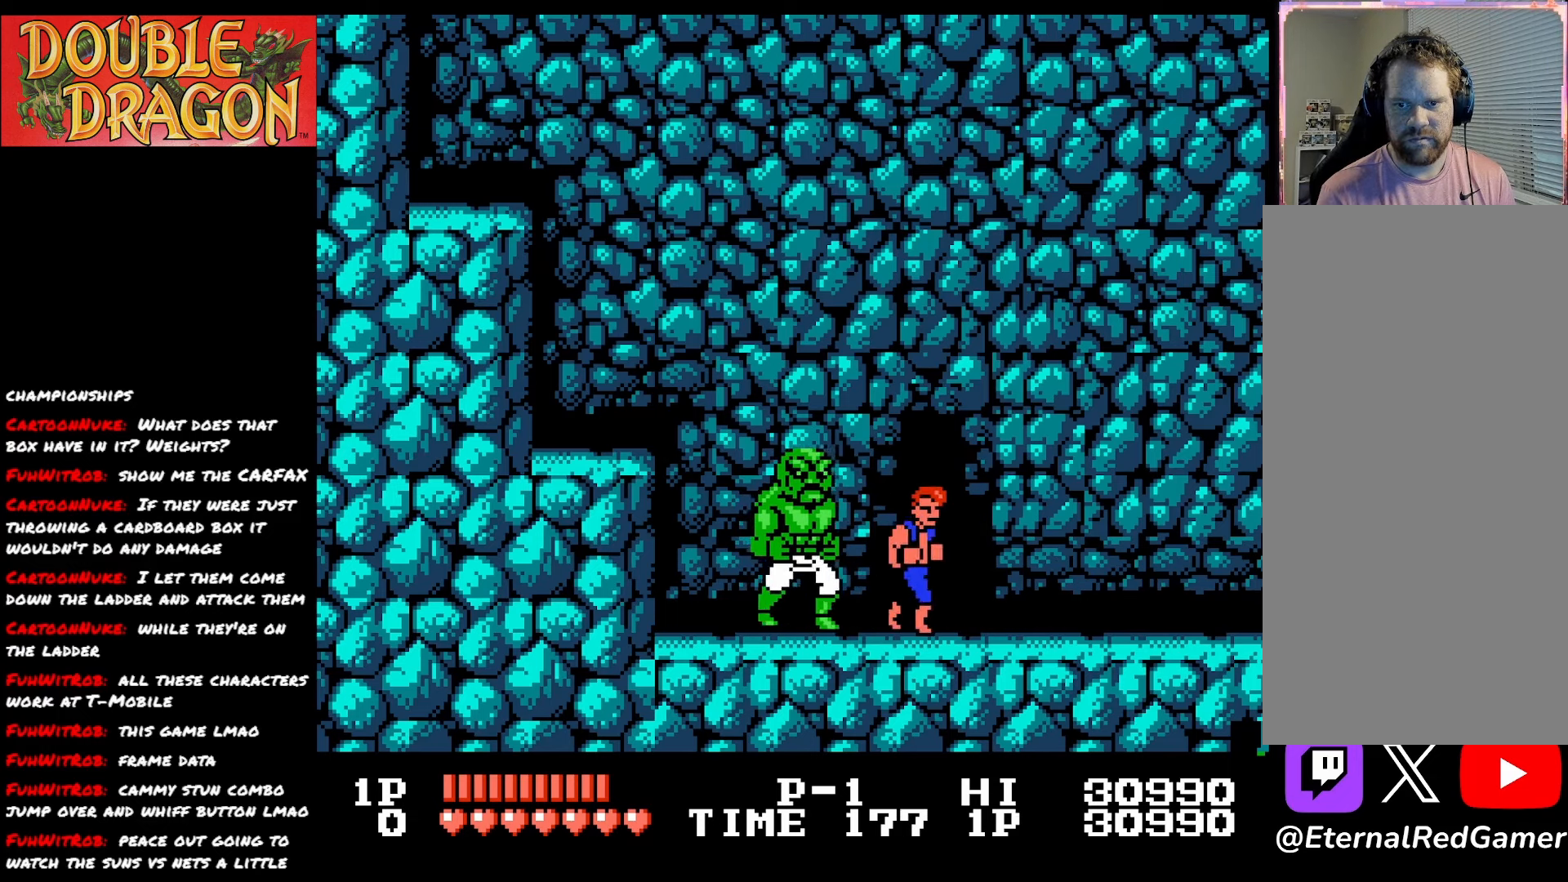
{"buttons": ["DPAD_RIGHT"], "right_stick": "center", "events": []}
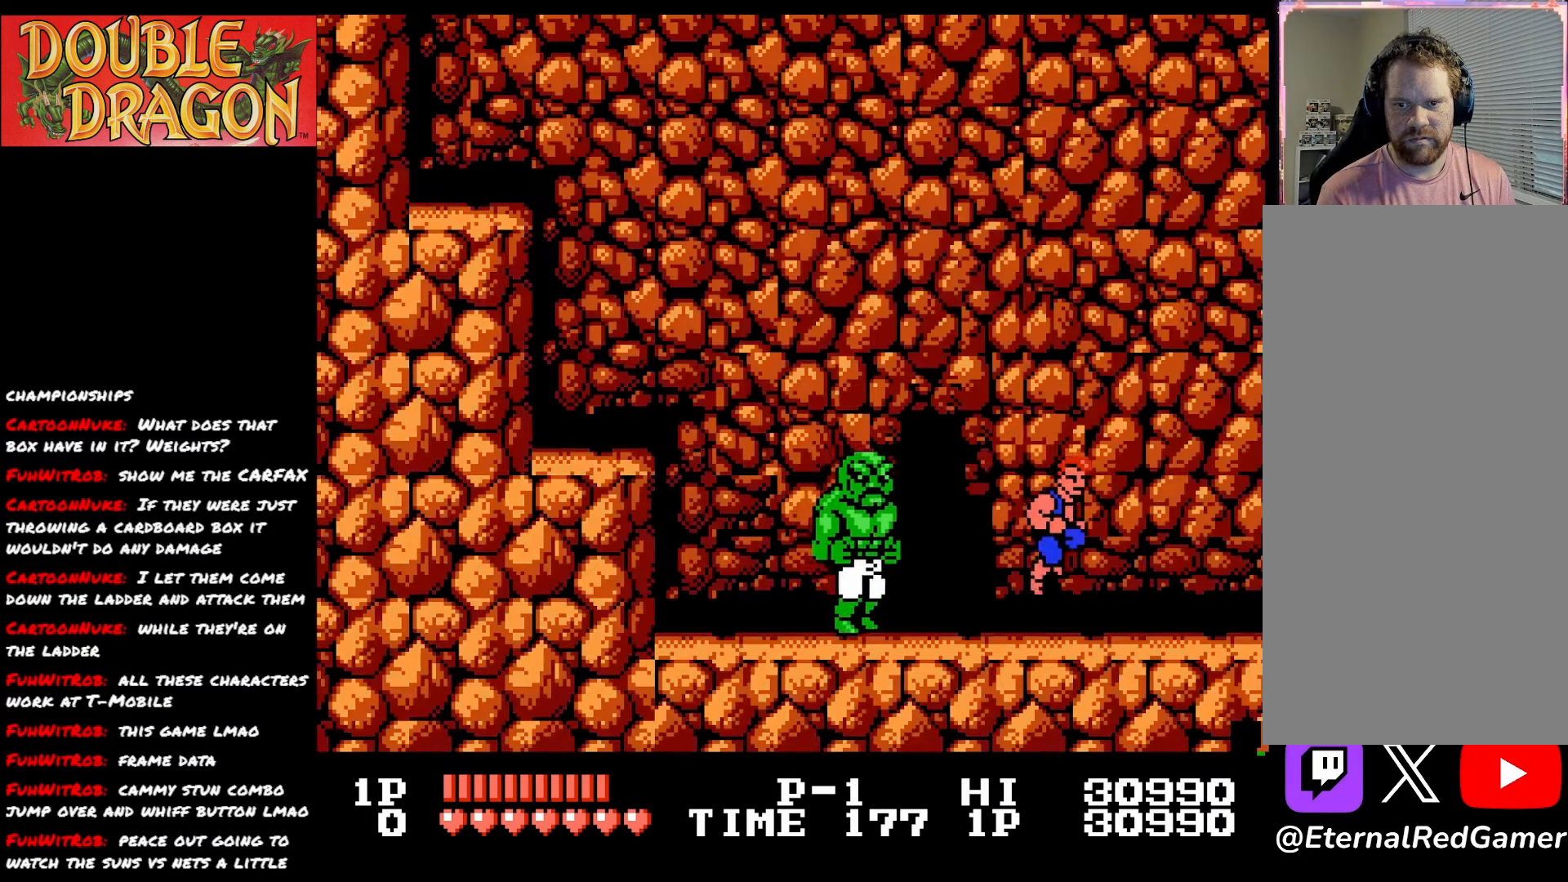
{"buttons": [], "right_stick": "center", "events": [[134, "DPAD_RIGHT", "up"]]}
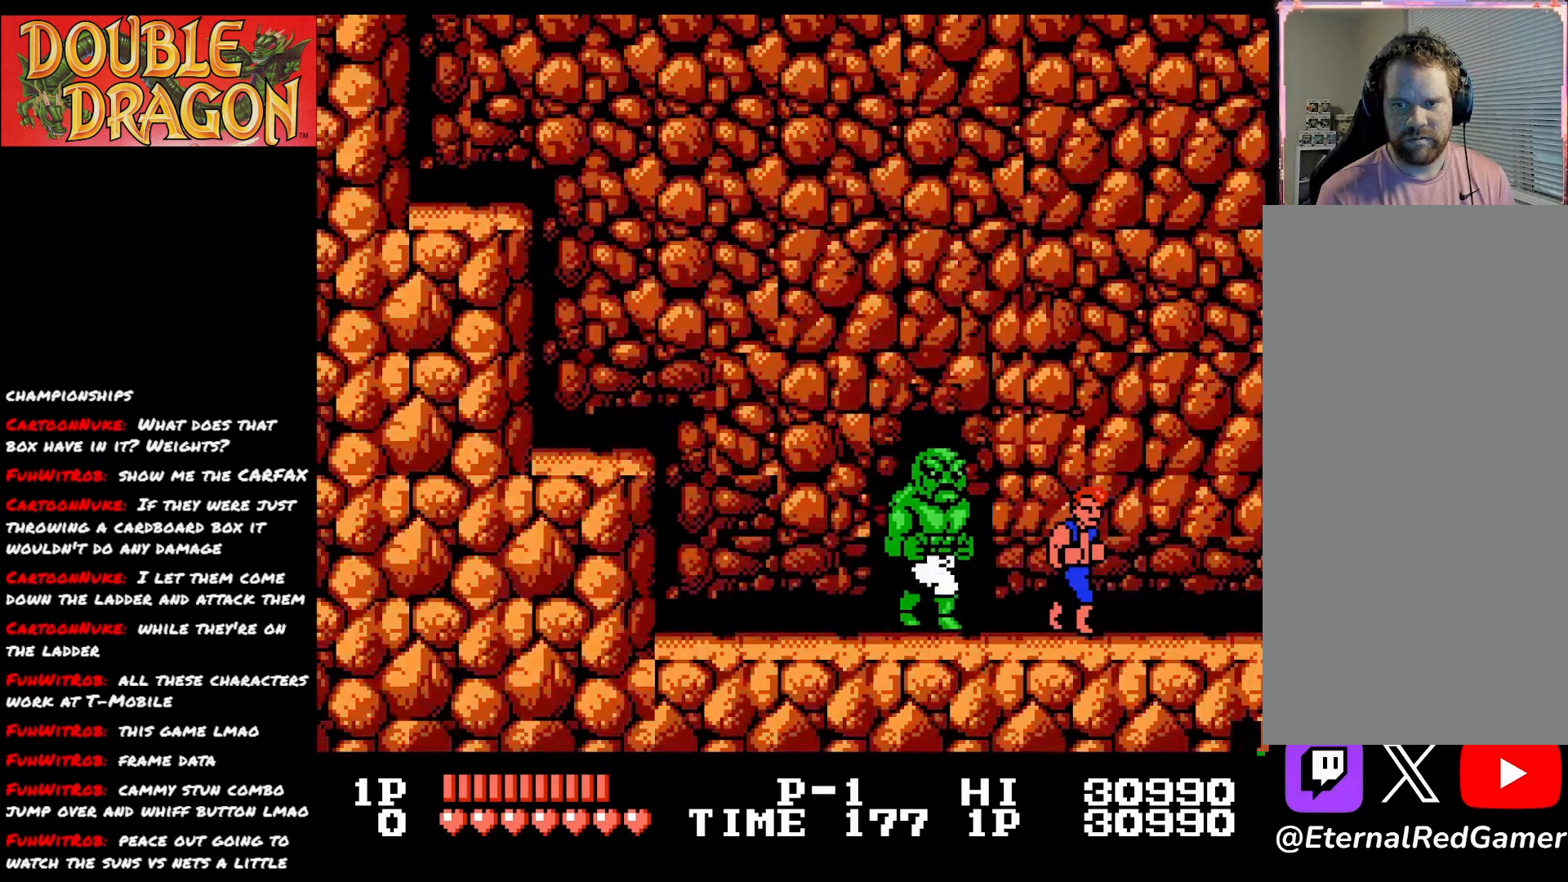
{"buttons": ["DPAD_RIGHT"], "right_stick": "center", "events": [[50, "A", "down"], [150, "A", "up"], [250, "DPAD_RIGHT", "down"]]}